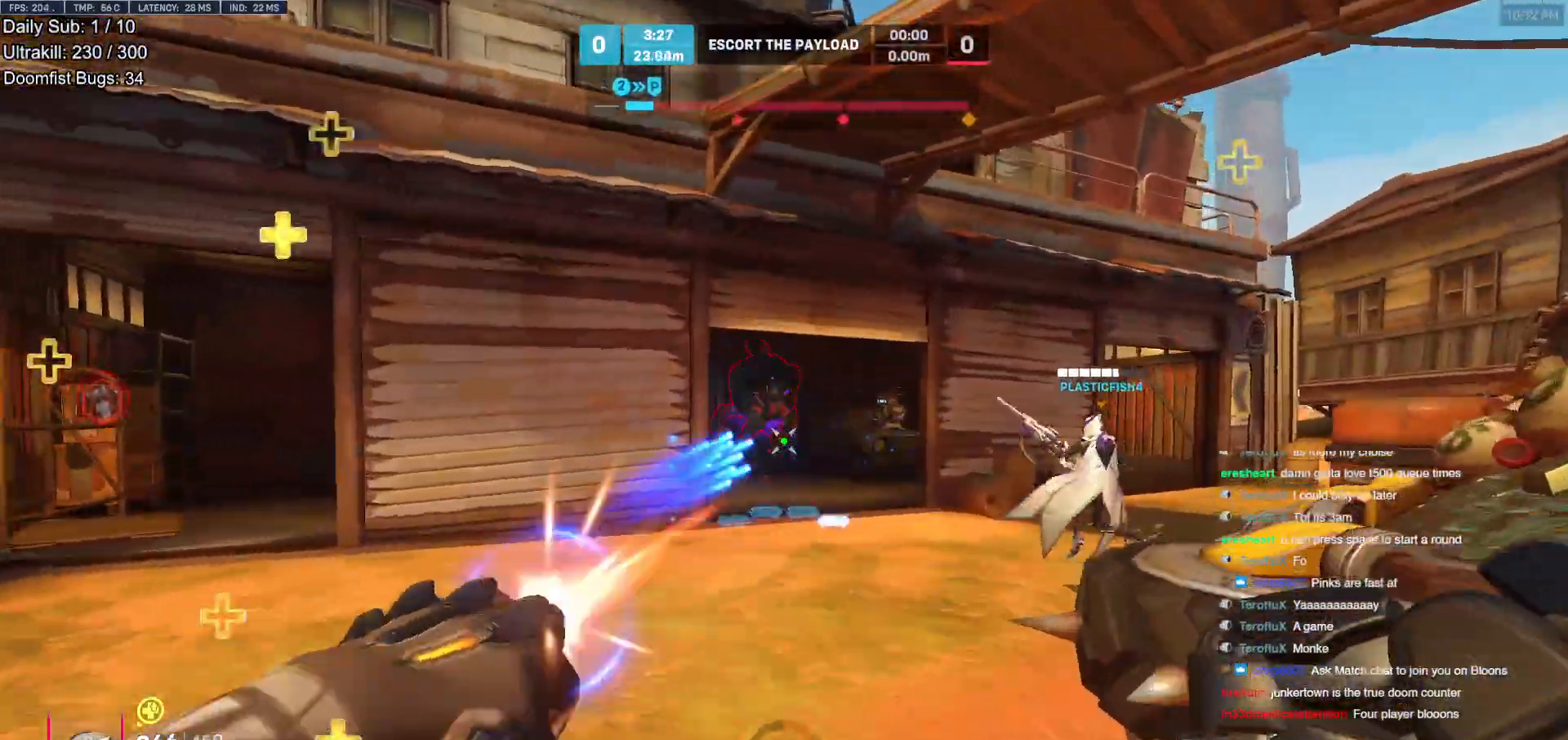
Gameplay with keyboard and mouse; each line is a JSON object with the keys and mouse buttons held at the frame after it. "events" lists presses ("down") and releases ("up") of "a", "ctrl", "d", "e", "f", "melee", "q", "r", "s", "shift", "space", "w", "mouse_left" and "mouse_right" between this image and that frame as [ms after this image, input, new state], when the widget could be followed in between. "mouse_left", "mouse_right" = the "left", "right" buttons of the "mouse" list. No other keys are recorded. Mouse movement is not recorded. Key names are as the overlay labels them; some are game actions (e.g. jump) rather than physical keys.
{"keys": ["d", "w"], "mouse": [], "events": [[100, "mouse_left", "up"], [133, "d", "up"], [467, "d", "down"]]}
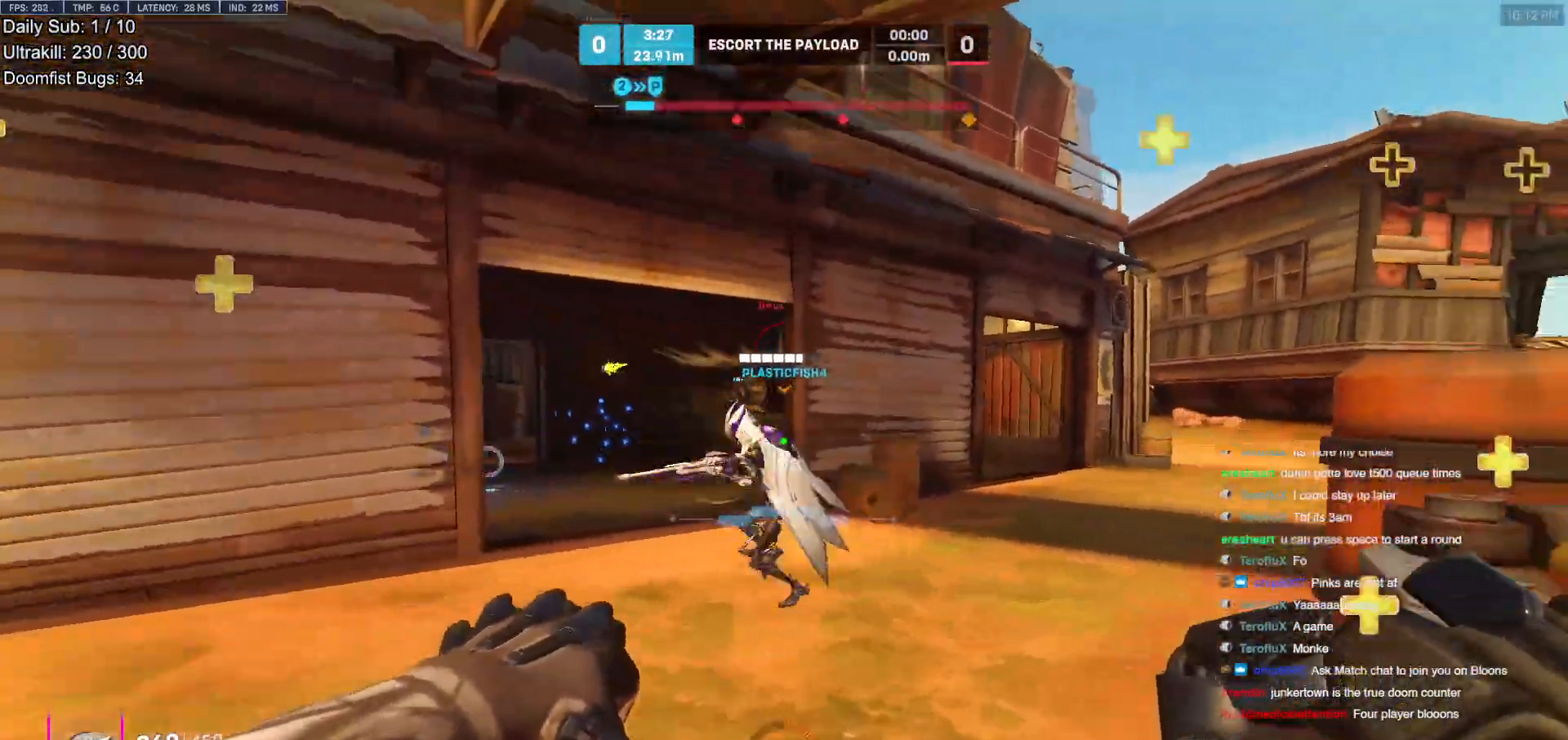
{"keys": ["d", "w"], "mouse": [], "events": [[117, "d", "up"], [433, "d", "down"]]}
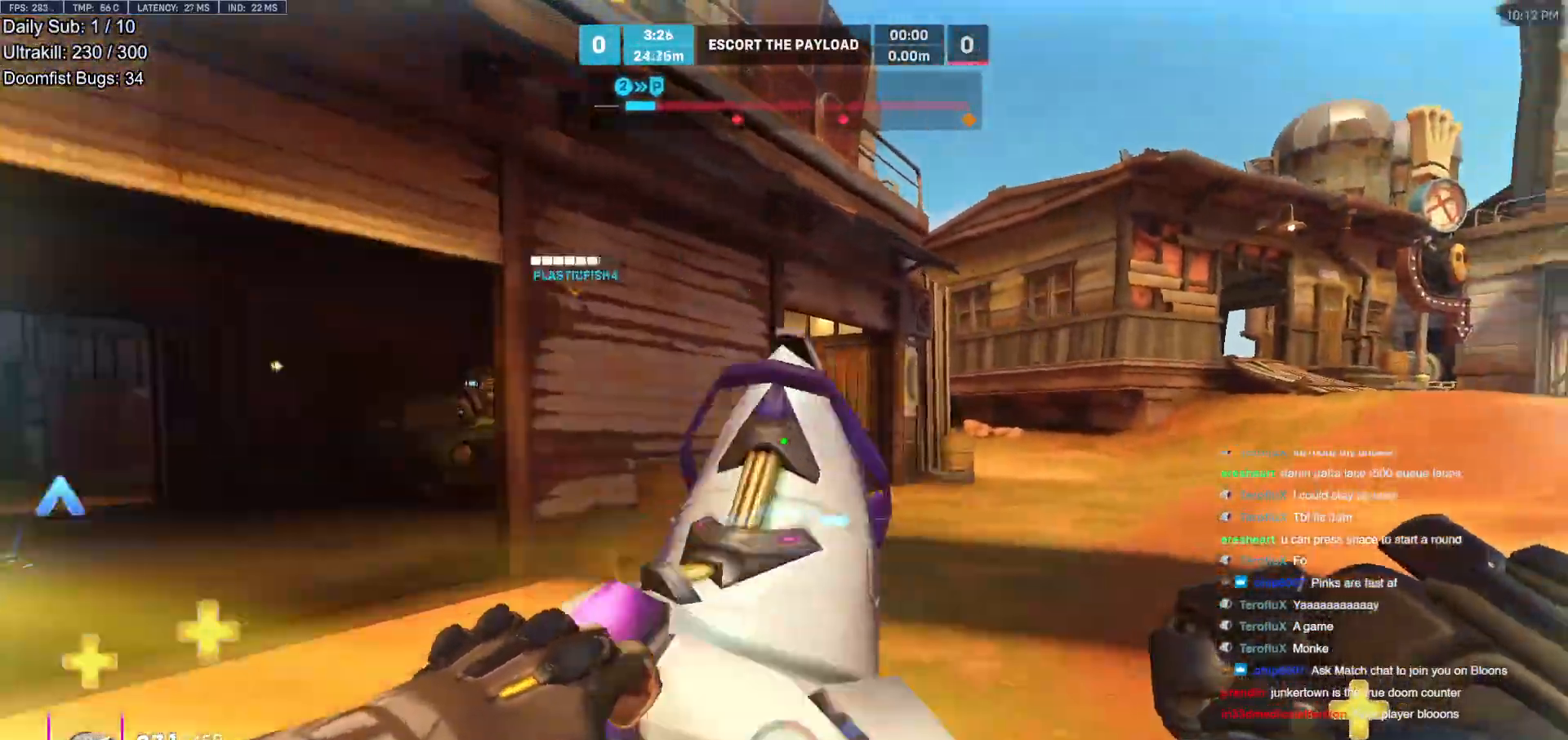
{"keys": ["a"], "mouse": ["right"], "events": [[83, "mouse_left", "down"], [117, "mouse_right", "down"], [167, "d", "up"], [167, "mouse_left", "up"], [350, "a", "down"], [400, "w", "up"]]}
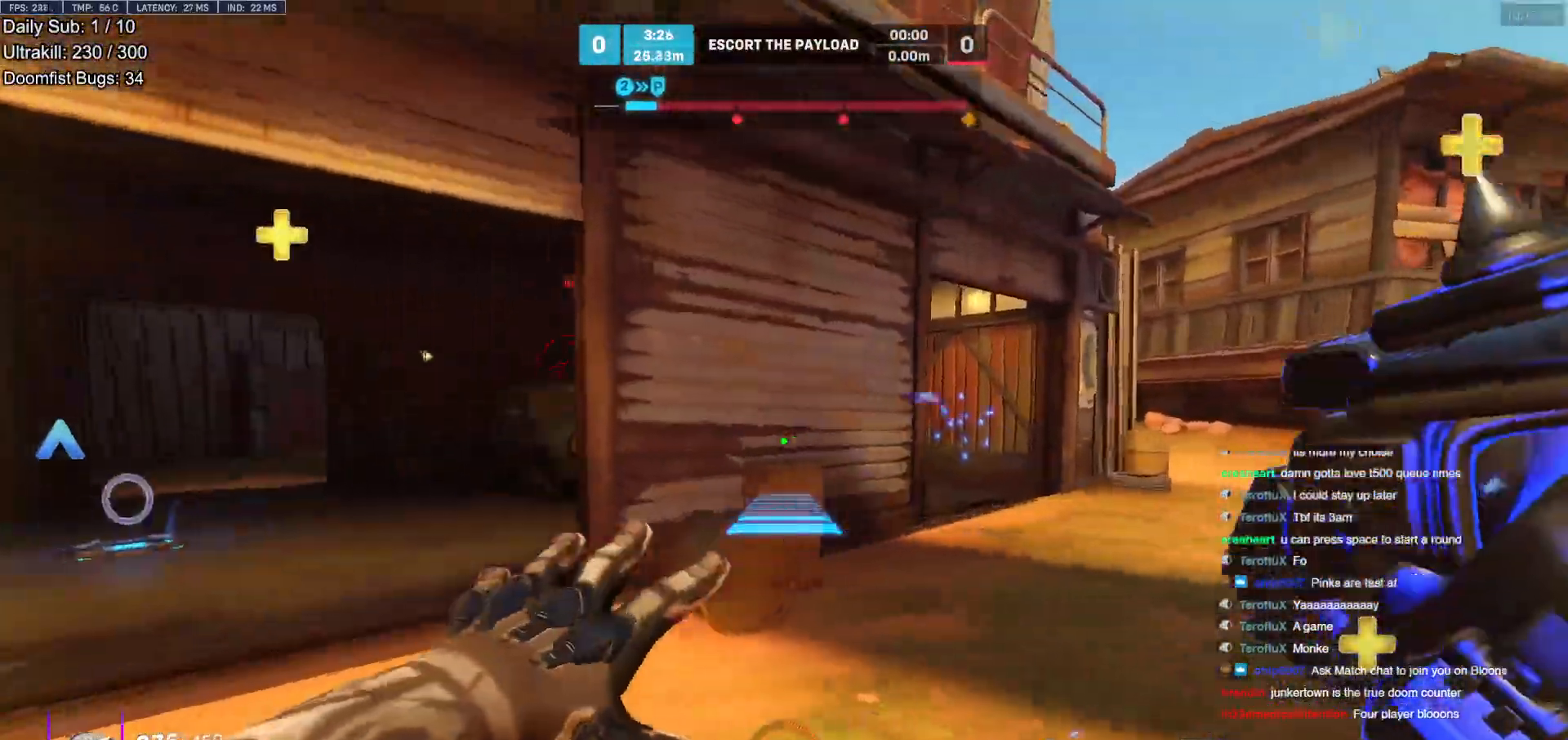
{"keys": ["a"], "mouse": ["right"], "events": []}
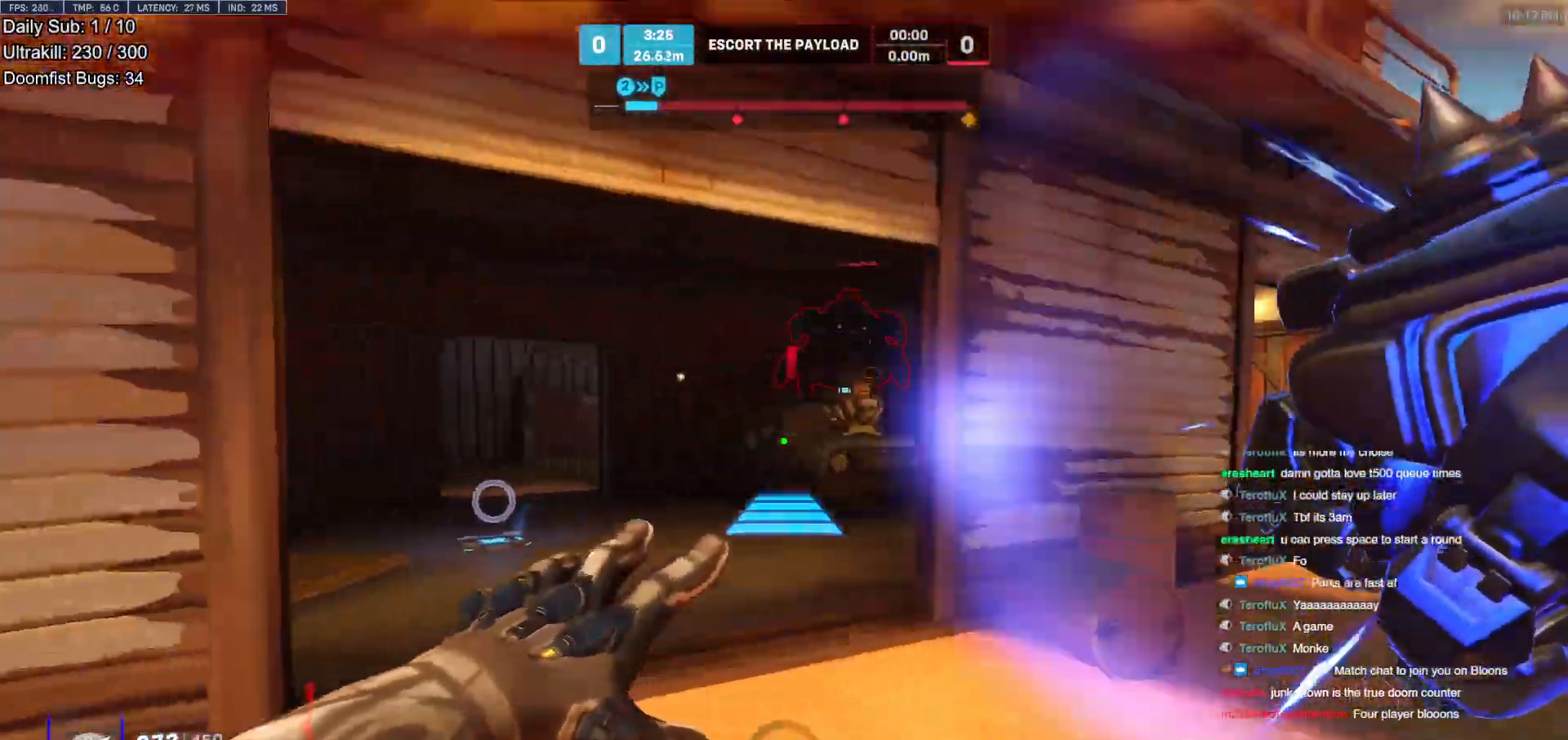
{"keys": ["w"], "mouse": [], "events": [[17, "space", "down"], [100, "space", "up"], [200, "mouse_right", "up"], [200, "w", "down"], [333, "a", "up"], [383, "space", "down"], [483, "space", "up"]]}
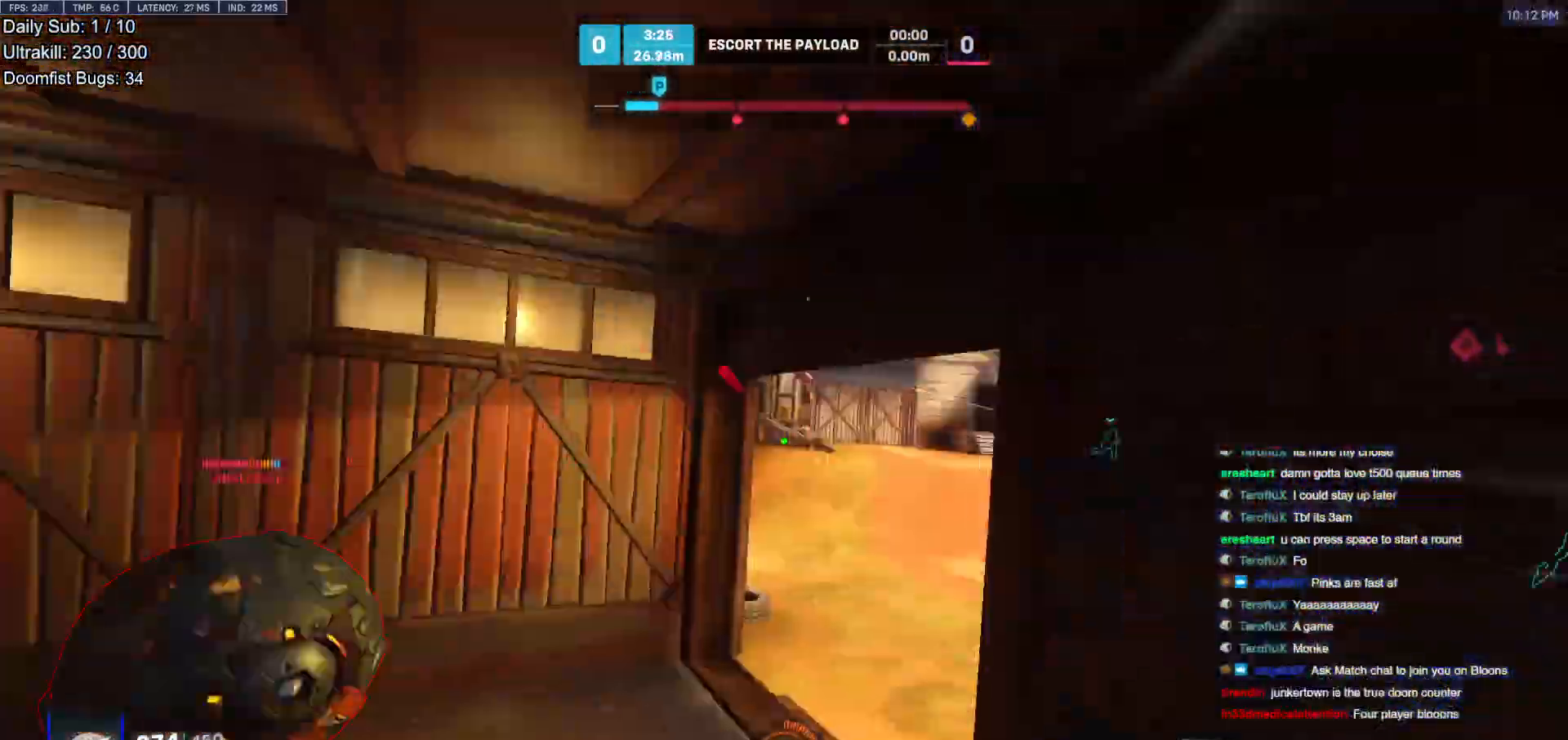
{"keys": ["w"], "mouse": [], "events": [[33, "d", "down"], [83, "space", "down"], [117, "space", "up"], [267, "d", "up"], [400, "mouse_left", "down"], [500, "mouse_left", "up"]]}
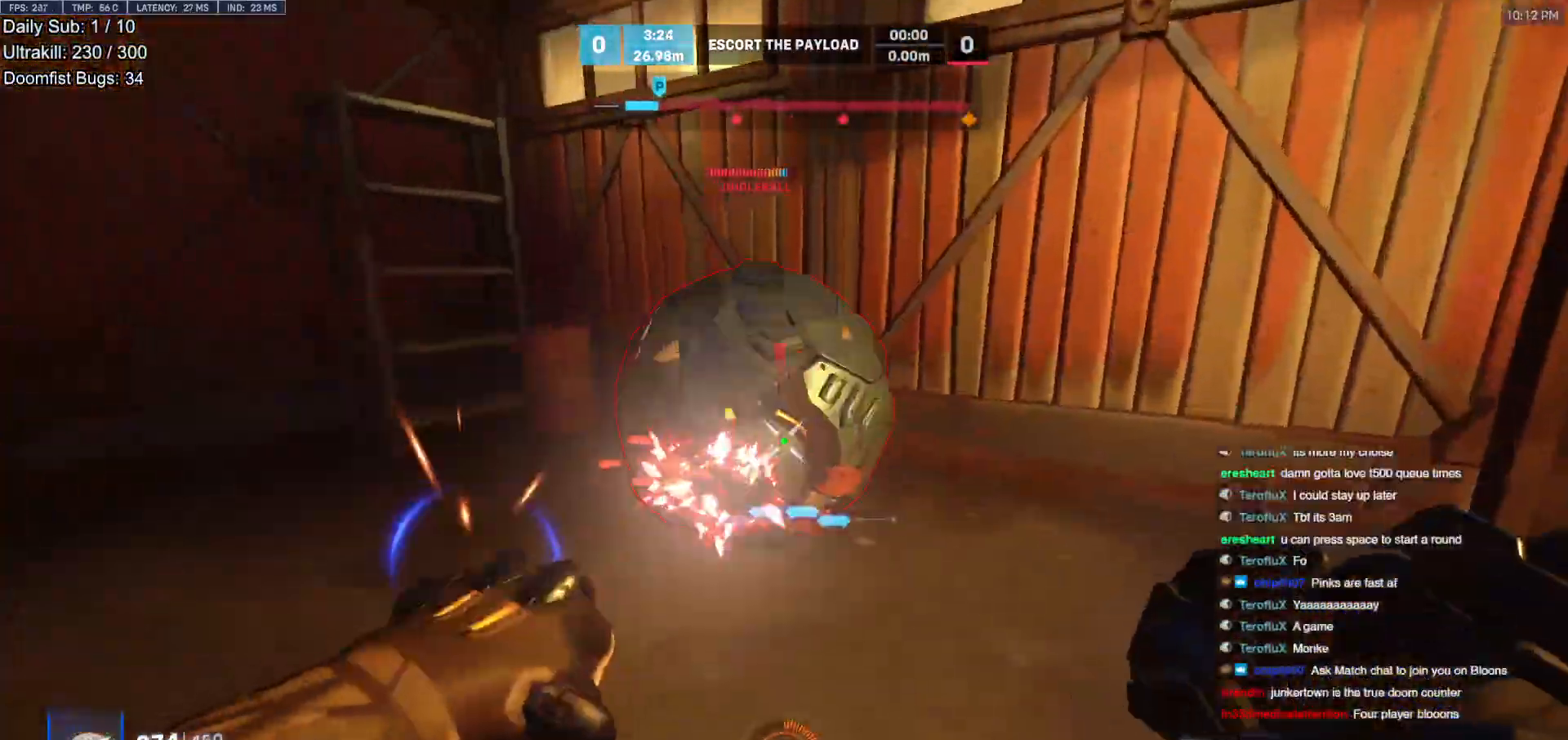
{"keys": ["d", "w"], "mouse": [], "events": [[183, "d", "down"], [183, "w", "up"], [233, "mouse_left", "down"], [333, "w", "down"], [367, "mouse_left", "up"]]}
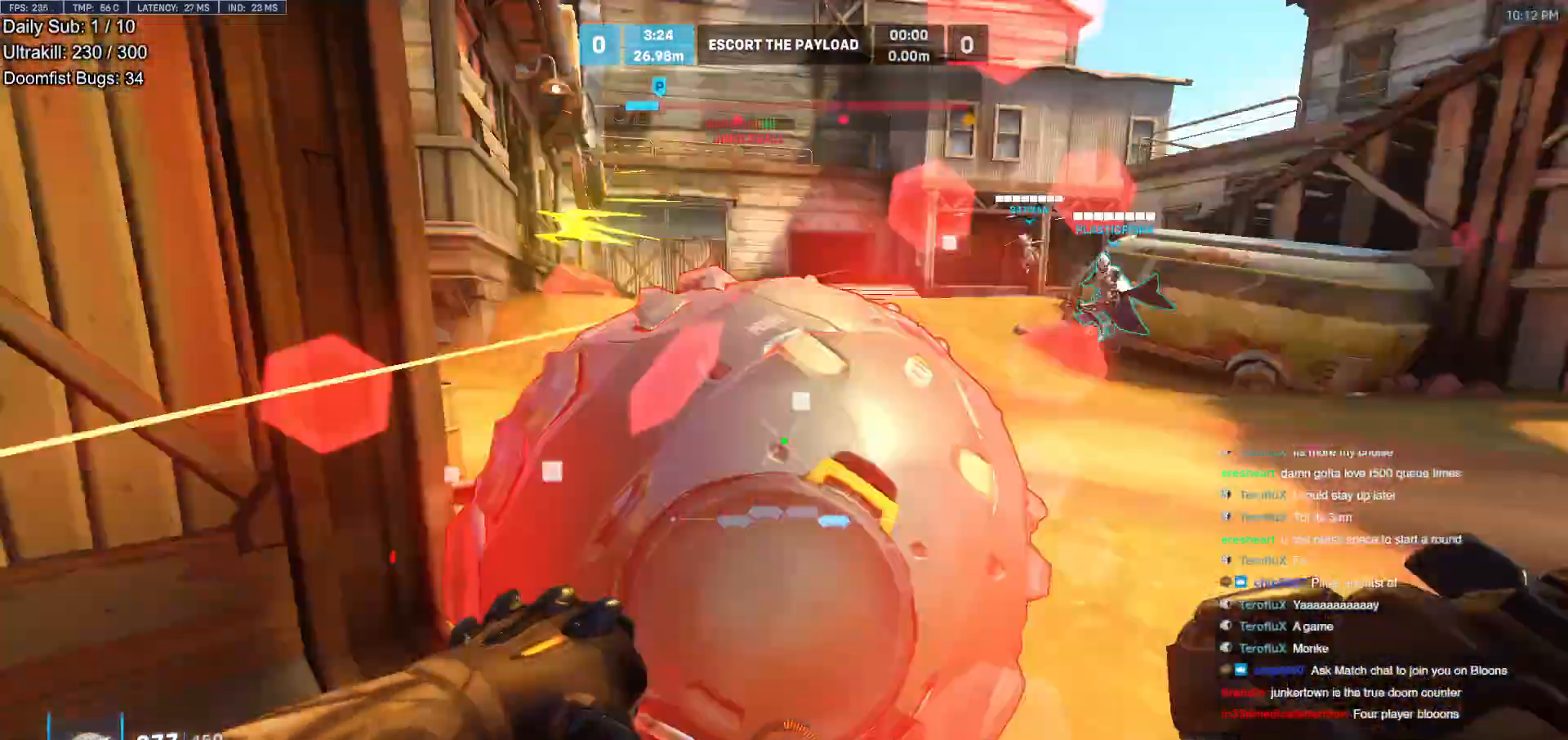
{"keys": ["w"], "mouse": [], "events": [[17, "d", "up"], [67, "a", "down"], [67, "mouse_left", "down"], [150, "melee", "down"], [250, "melee", "up"], [250, "mouse_left", "up"], [333, "a", "up"]]}
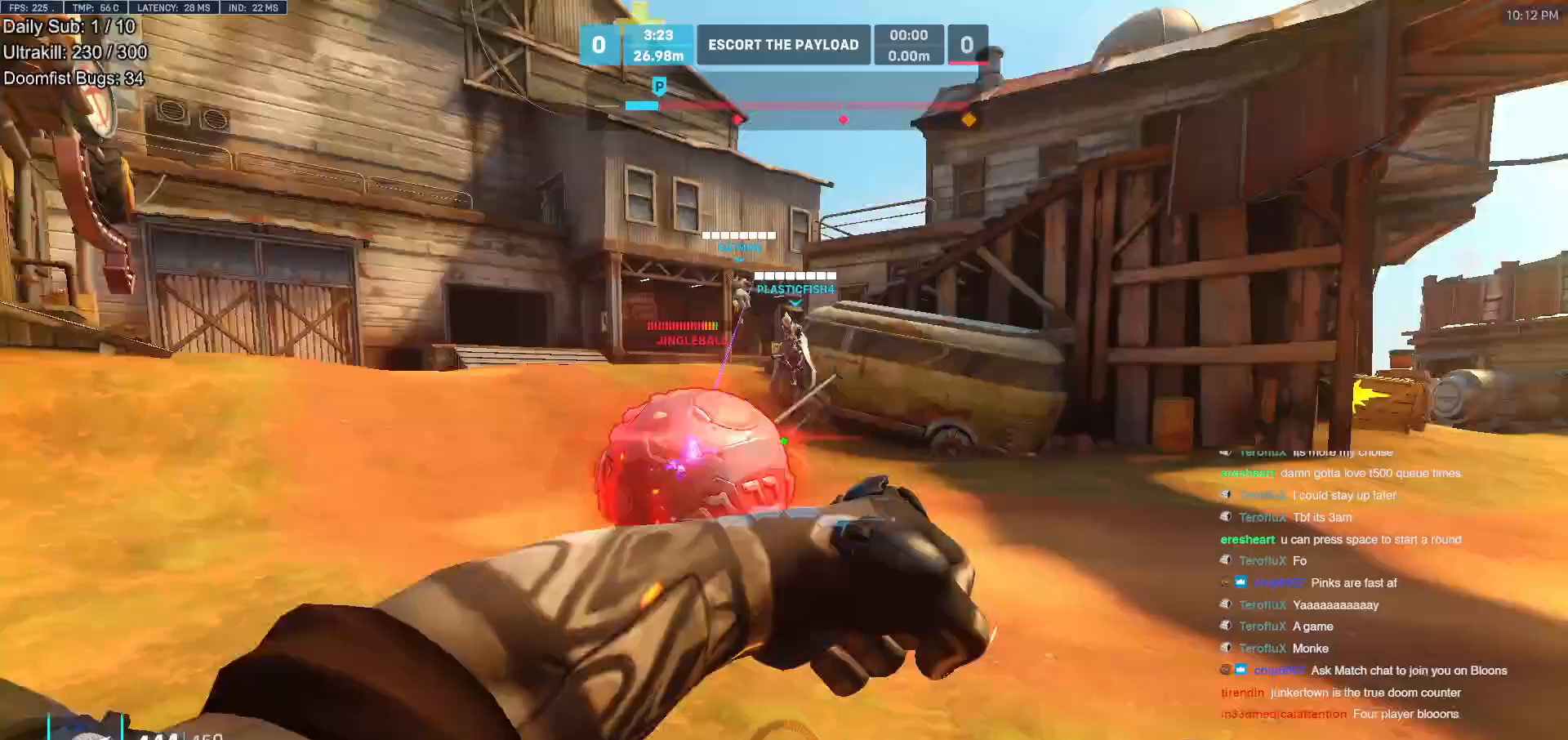
{"keys": ["space", "w"], "mouse": [], "events": [[217, "a", "down"], [267, "mouse_left", "down"], [400, "mouse_left", "up"], [450, "a", "up"], [450, "space", "down"]]}
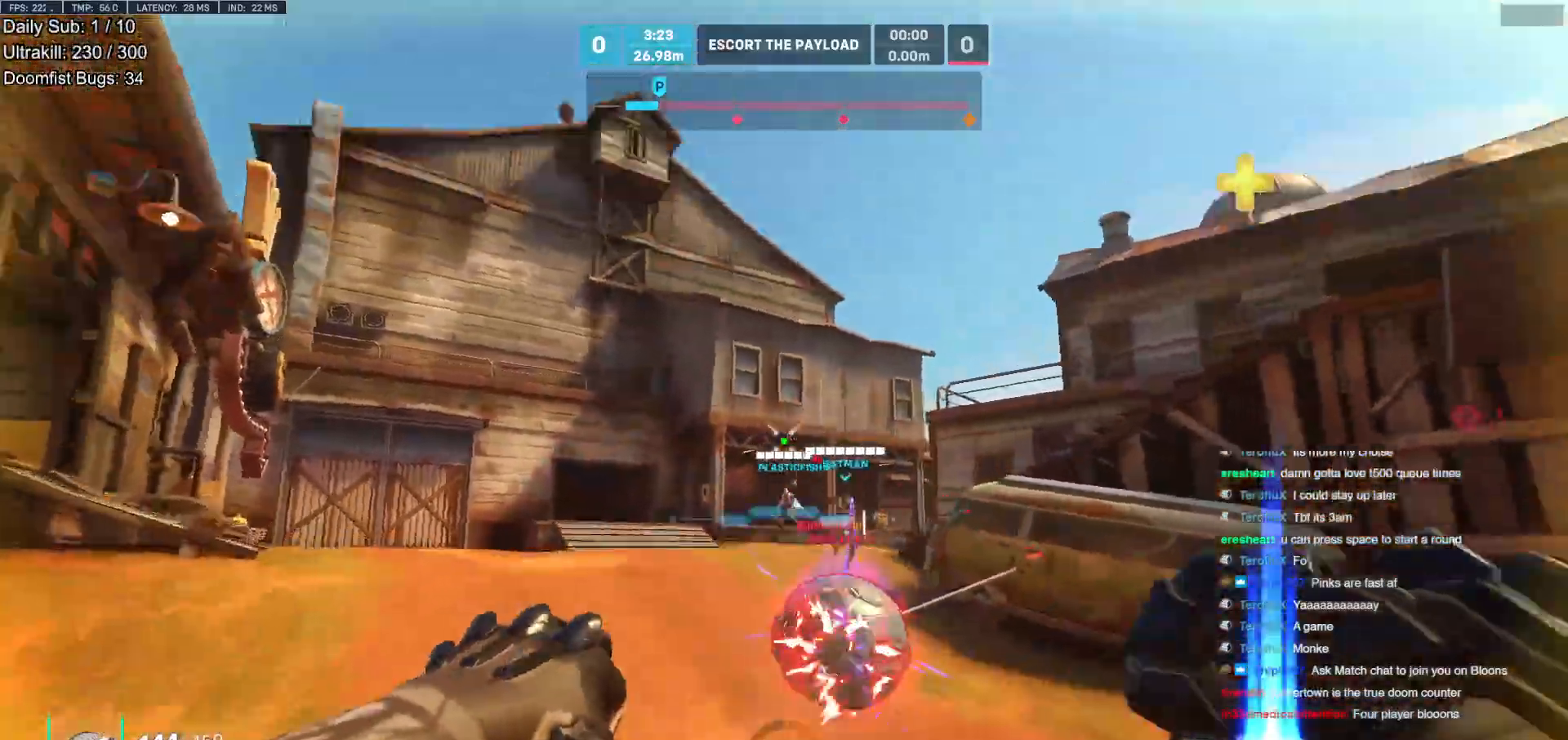
{"keys": [], "mouse": [], "events": [[50, "e", "down"], [50, "space", "up"], [133, "e", "up"], [233, "w", "up"], [283, "d", "down"], [333, "s", "down"], [367, "a", "down"], [417, "a", "up"], [417, "s", "up"], [467, "d", "up"]]}
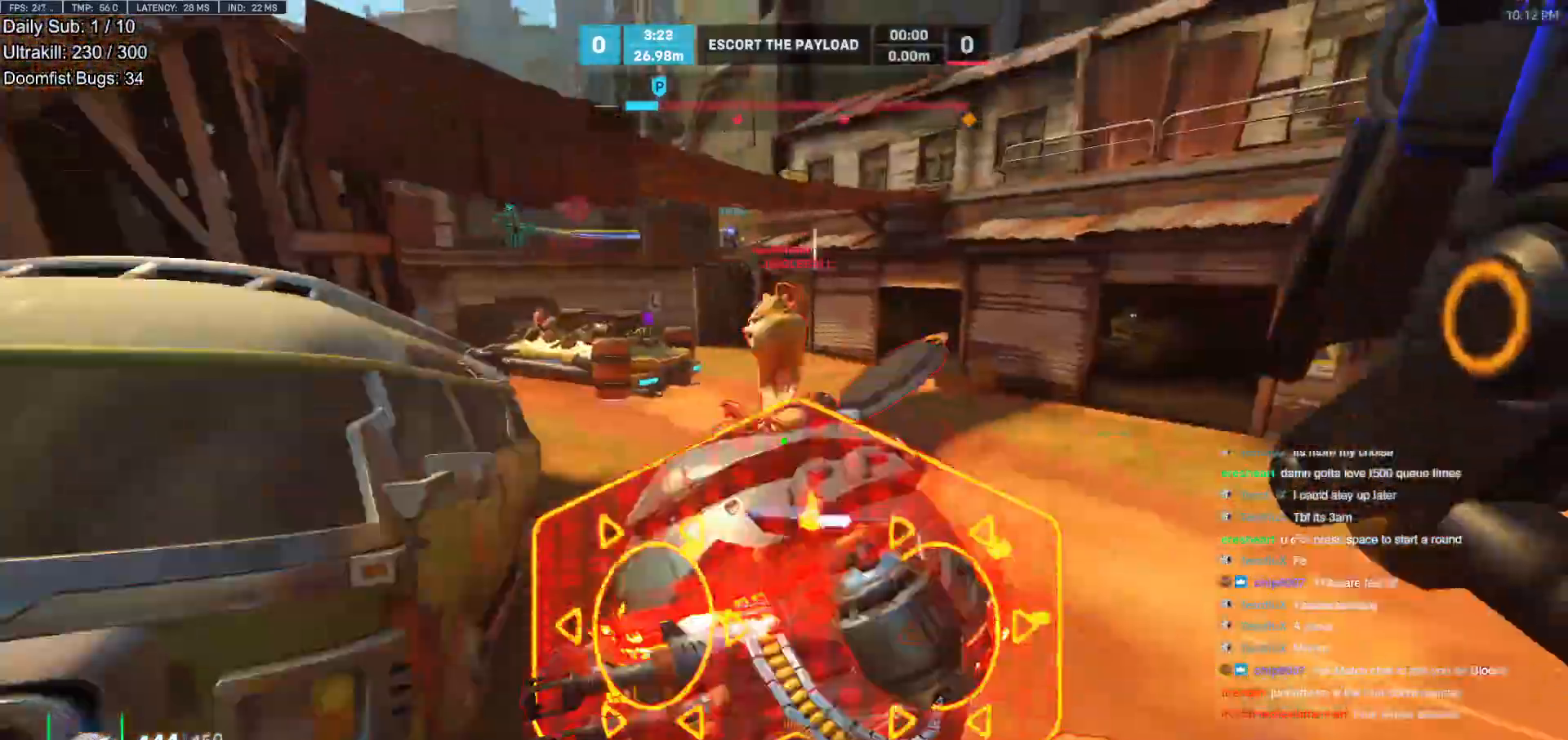
{"keys": ["a", "w"], "mouse": ["left"], "events": [[17, "a", "down"], [150, "a", "up"], [150, "w", "down"], [483, "a", "down"], [483, "mouse_left", "down"]]}
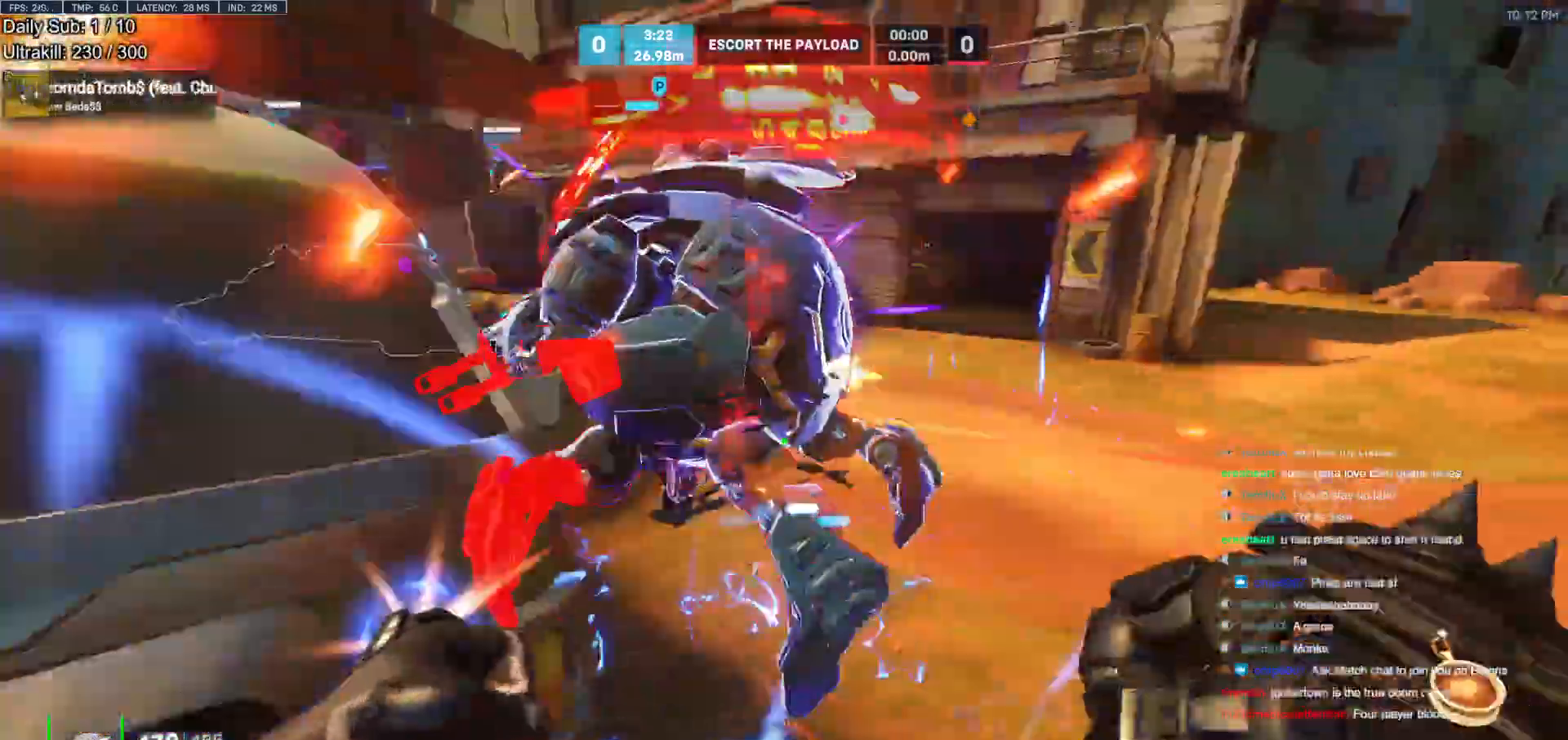
{"keys": ["w"], "mouse": [], "events": [[33, "a", "up"], [117, "mouse_left", "up"], [167, "space", "down"], [267, "space", "up"], [317, "mouse_left", "down"], [500, "mouse_left", "up"]]}
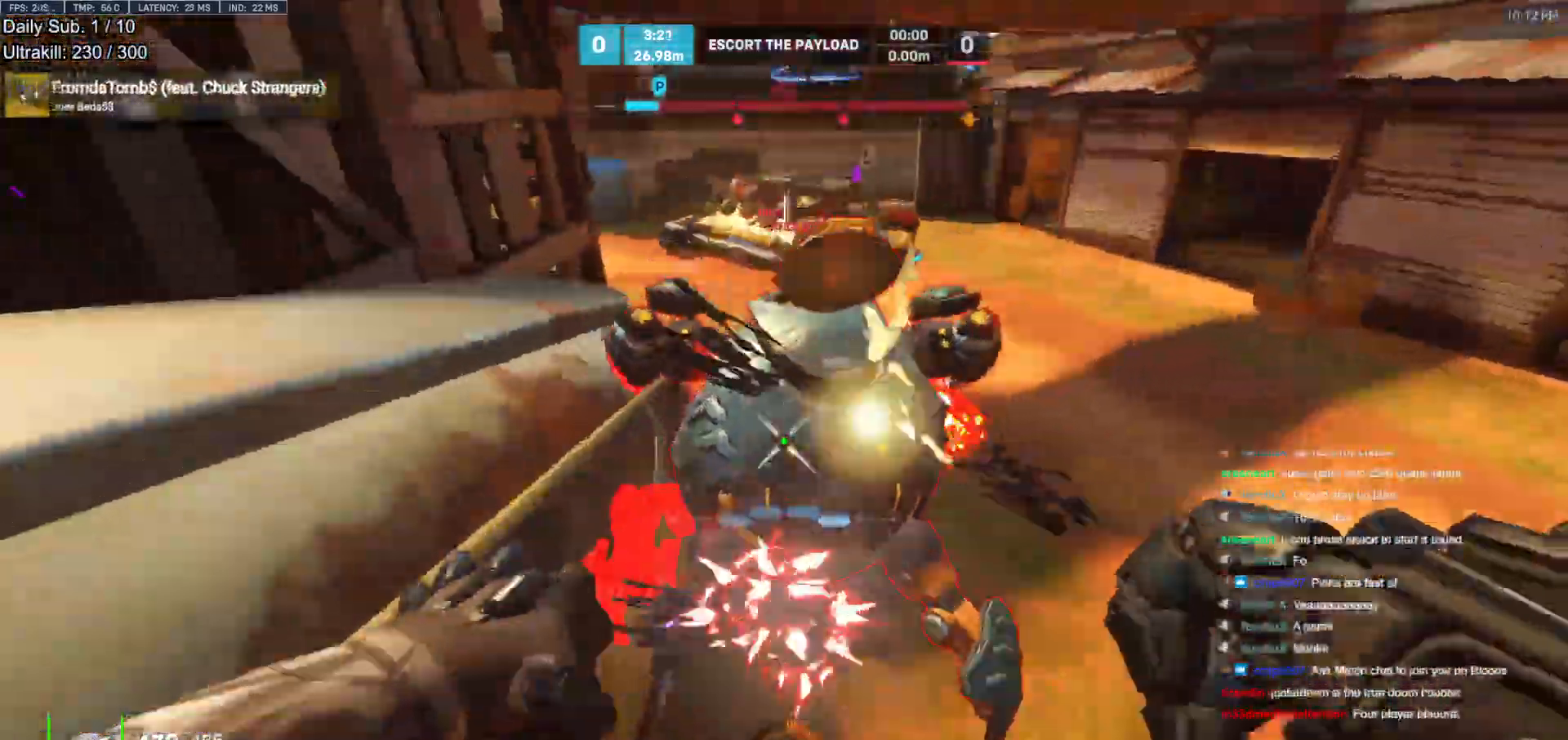
{"keys": ["w"], "mouse": [], "events": [[100, "d", "down"], [233, "d", "up"]]}
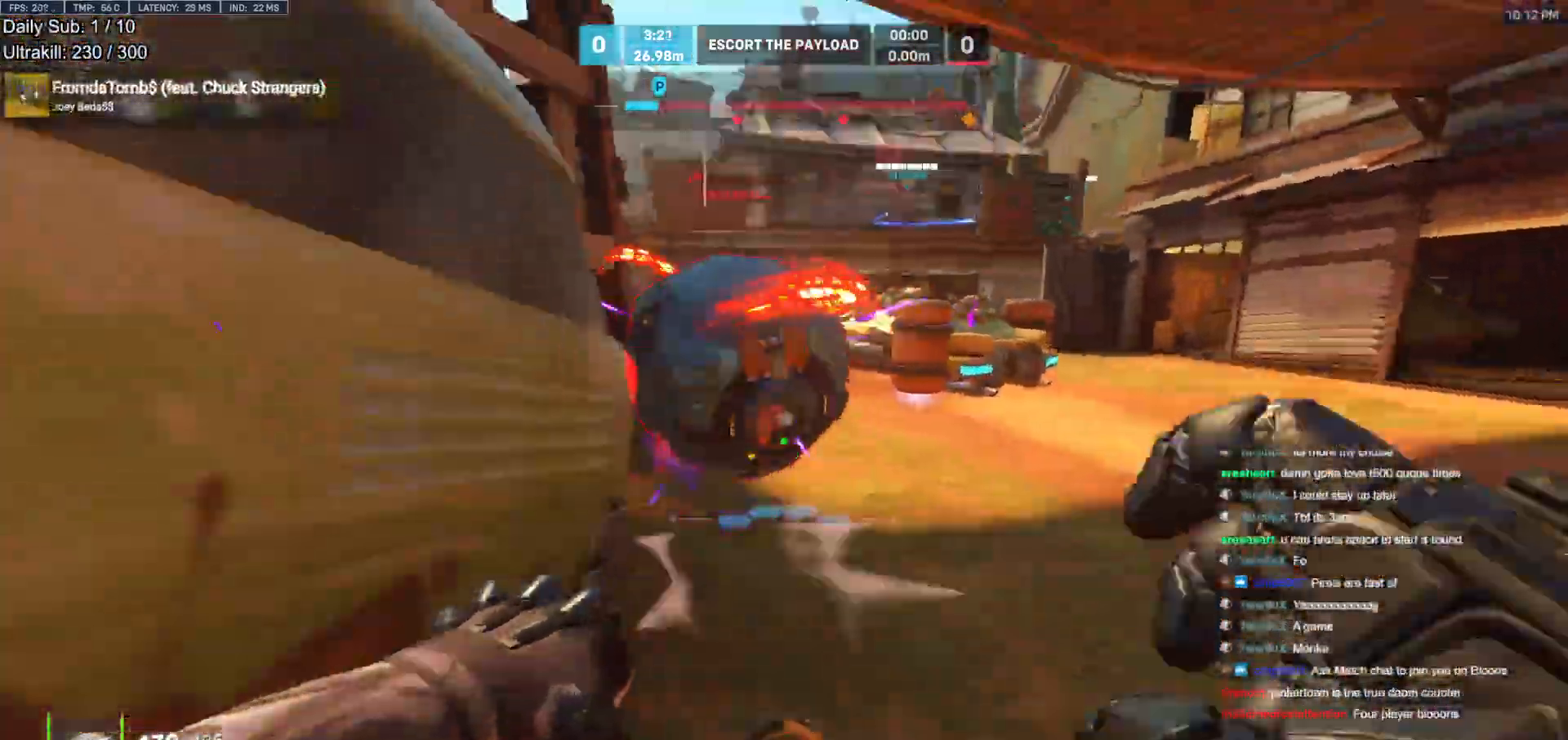
{"keys": ["w"], "mouse": [], "events": [[67, "d", "down"], [67, "space", "down"], [100, "mouse_left", "down"], [150, "mouse_right", "down"], [150, "space", "up"], [250, "mouse_left", "up"], [350, "d", "up"], [350, "mouse_right", "up"]]}
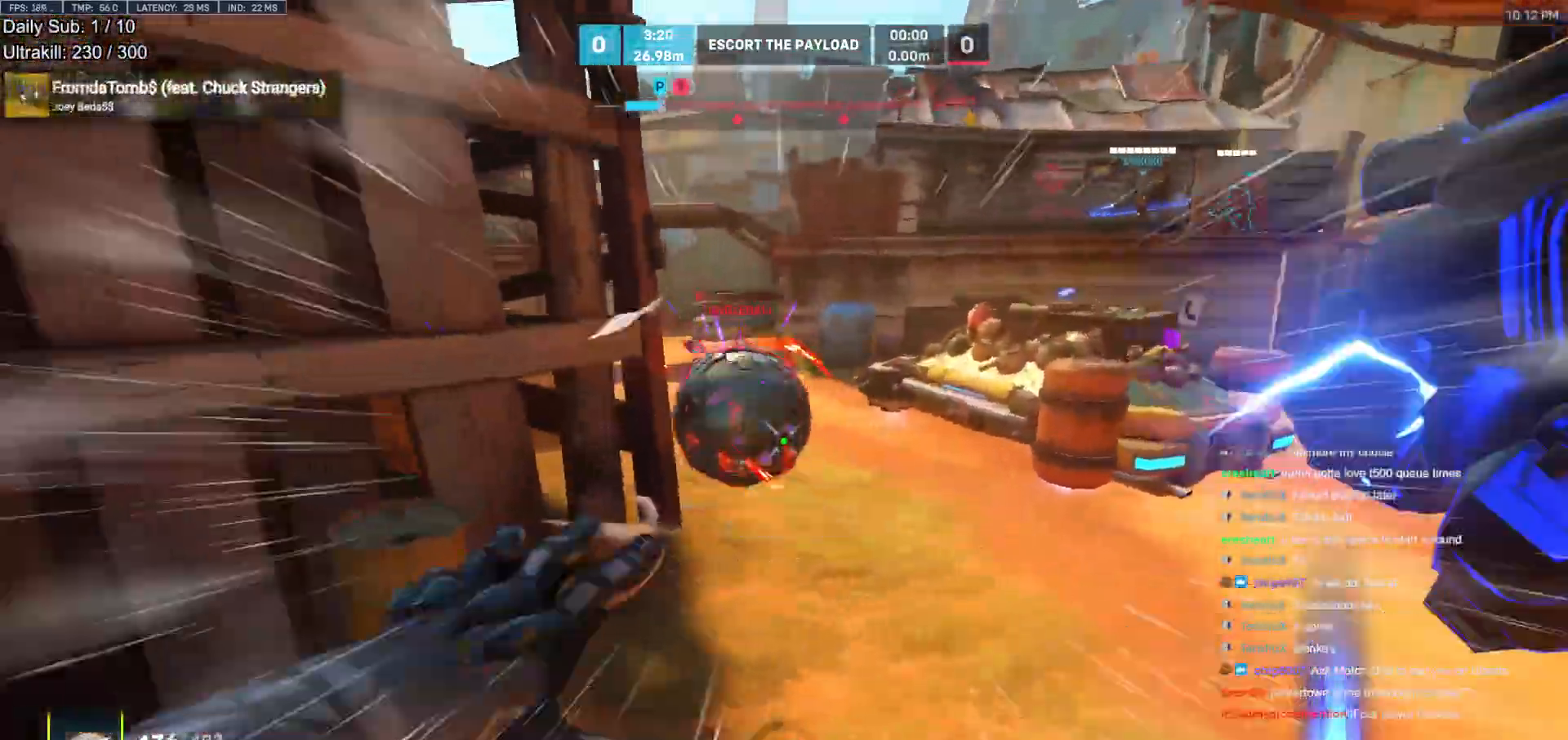
{"keys": ["d", "w"], "mouse": [], "events": [[33, "mouse_right", "down"], [167, "mouse_right", "up"], [450, "d", "down"]]}
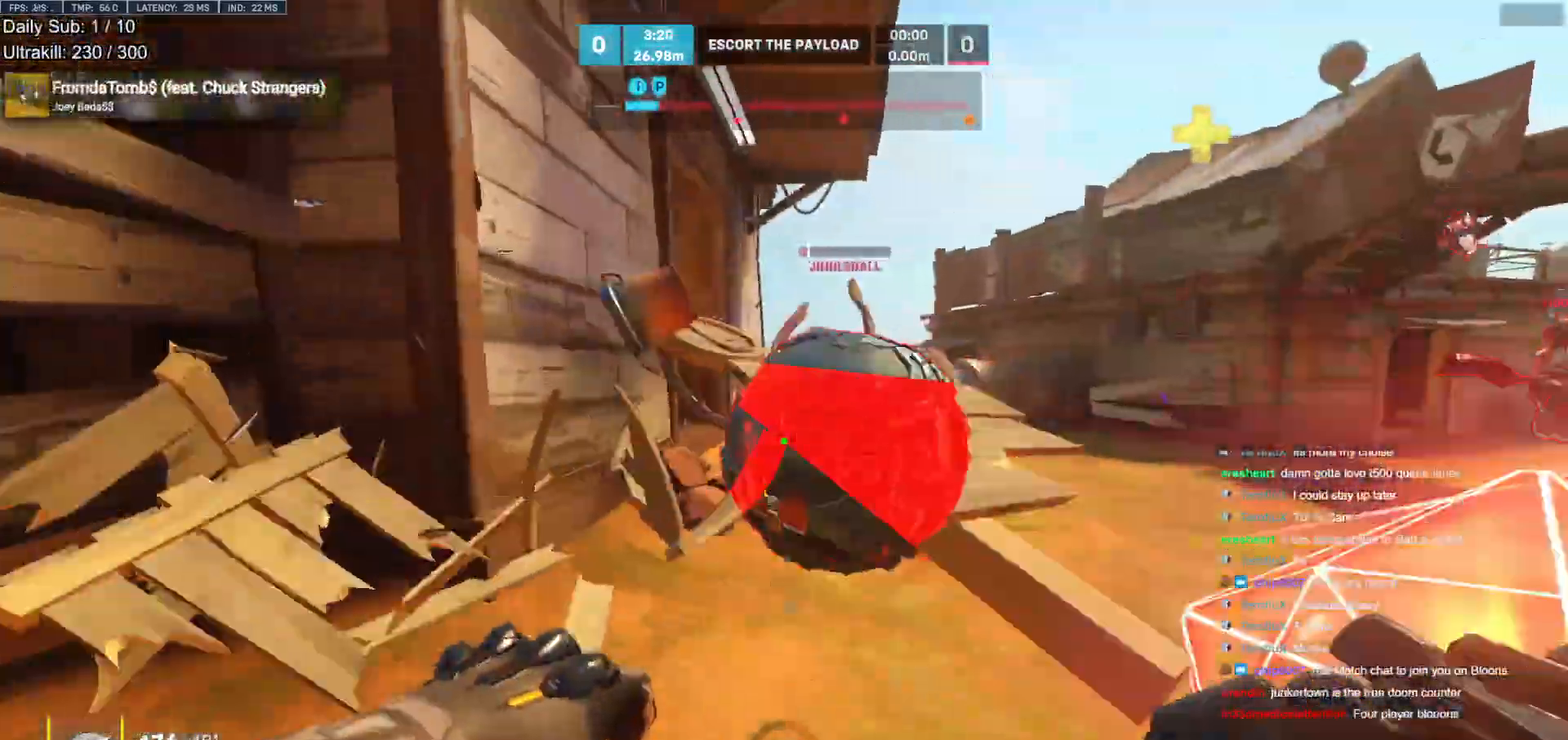
{"keys": ["d"], "mouse": [], "events": [[83, "d", "up"], [133, "mouse_left", "down"], [233, "d", "down"], [317, "mouse_left", "up"], [417, "w", "up"]]}
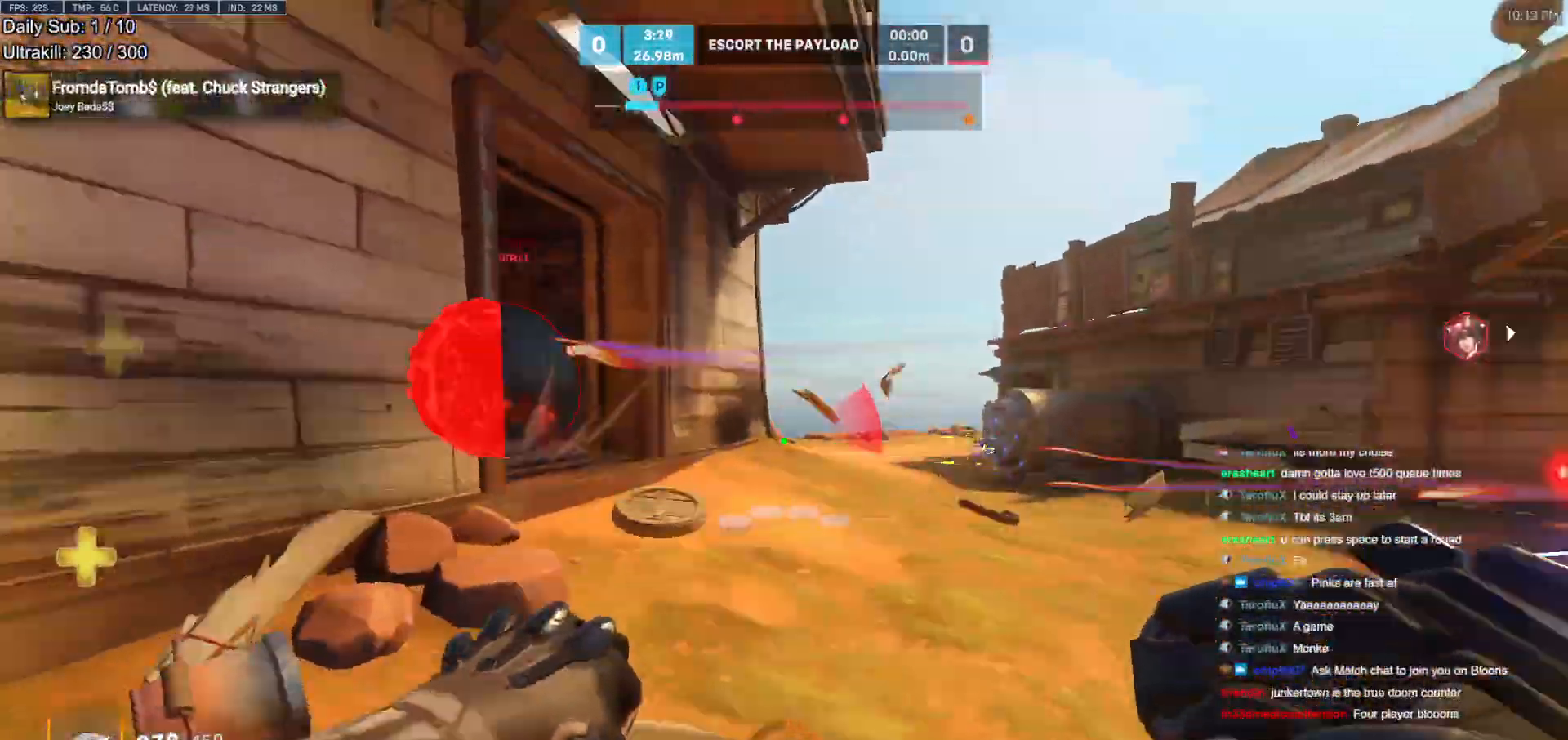
{"keys": ["d", "s"], "mouse": [], "events": [[17, "s", "down"], [17, "space", "down"], [150, "space", "up"], [250, "s", "up"], [483, "s", "down"]]}
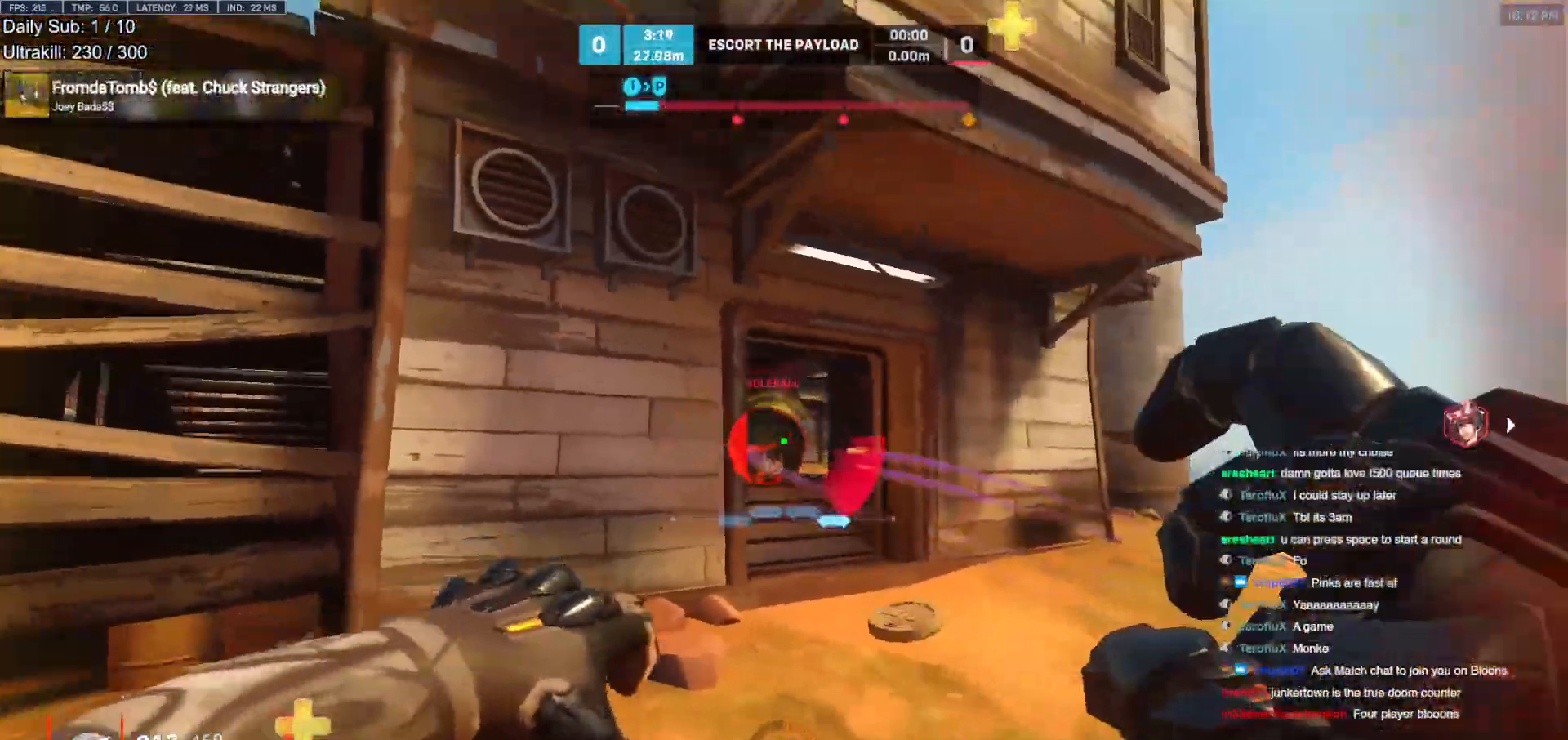
{"keys": ["d", "s"], "mouse": [], "events": [[167, "d", "up"], [167, "mouse_left", "down"], [217, "space", "down"], [267, "mouse_left", "up"], [350, "d", "down"], [350, "space", "up"]]}
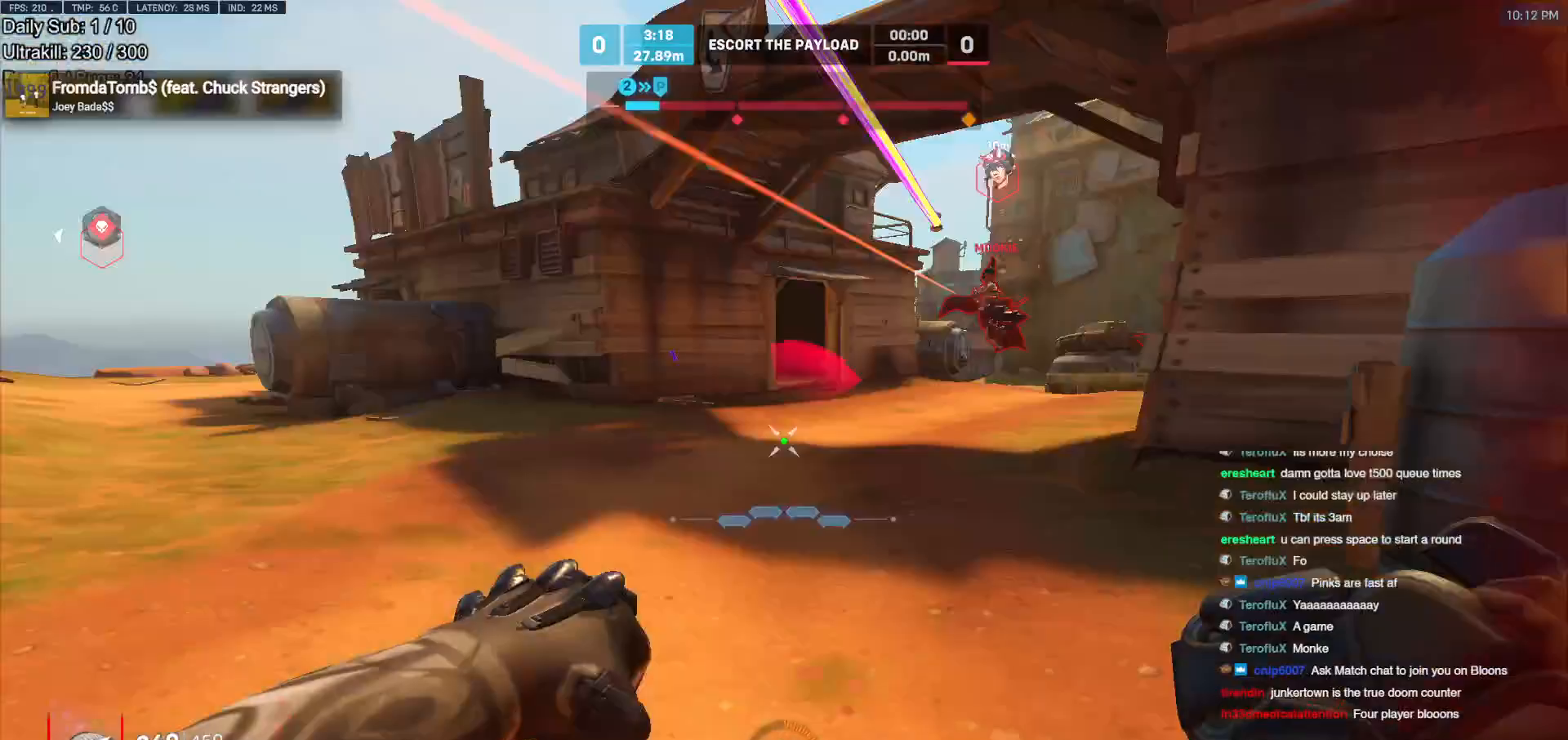
{"keys": ["d"], "mouse": [], "events": [[50, "s", "up"], [50, "shift", "down"], [183, "shift", "up"]]}
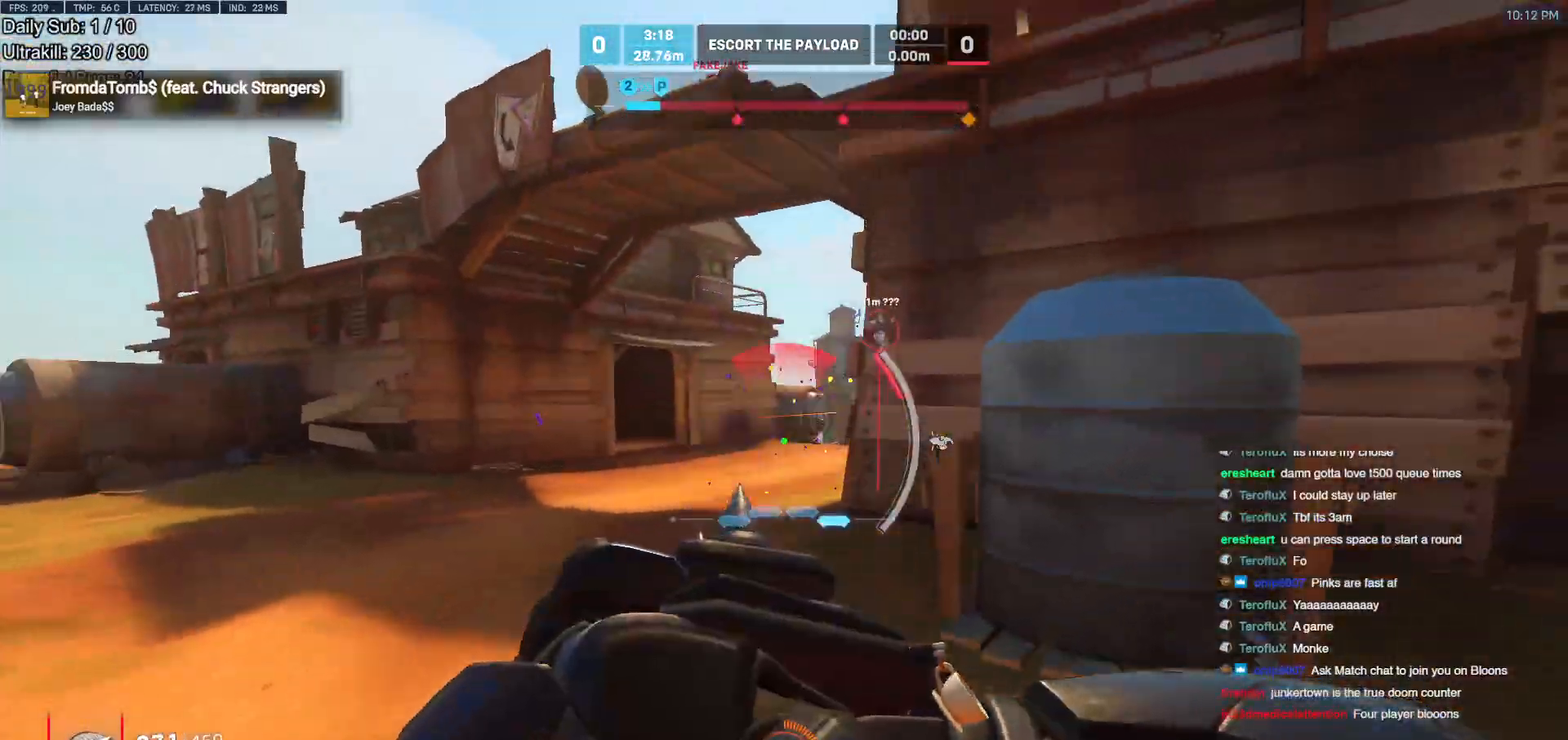
{"keys": ["d"], "mouse": [], "events": [[67, "w", "down"], [333, "shift", "down"], [483, "shift", "up"], [483, "w", "up"]]}
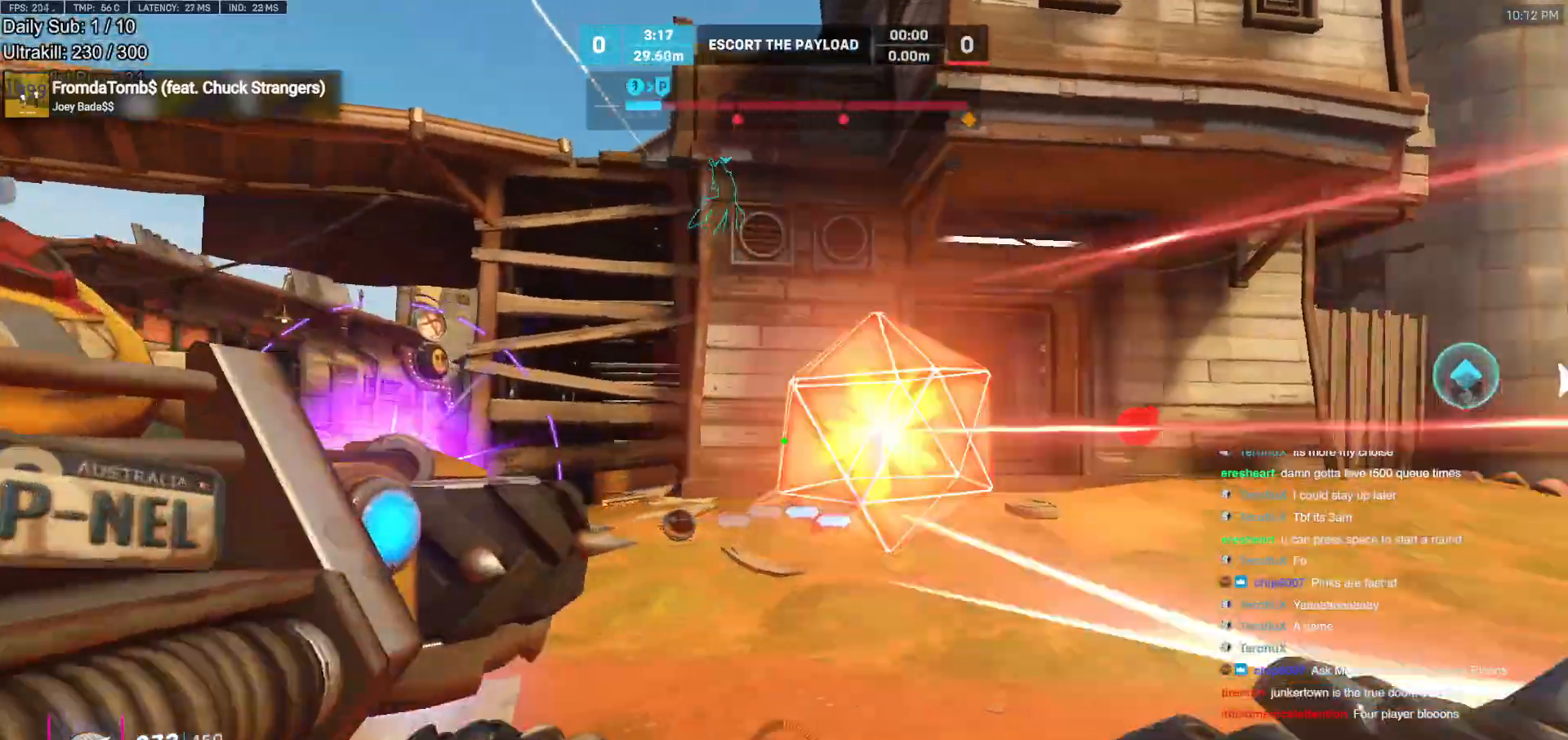
{"keys": ["a"], "mouse": [], "events": [[117, "w", "down"], [167, "a", "down"], [217, "d", "up"], [500, "w", "up"]]}
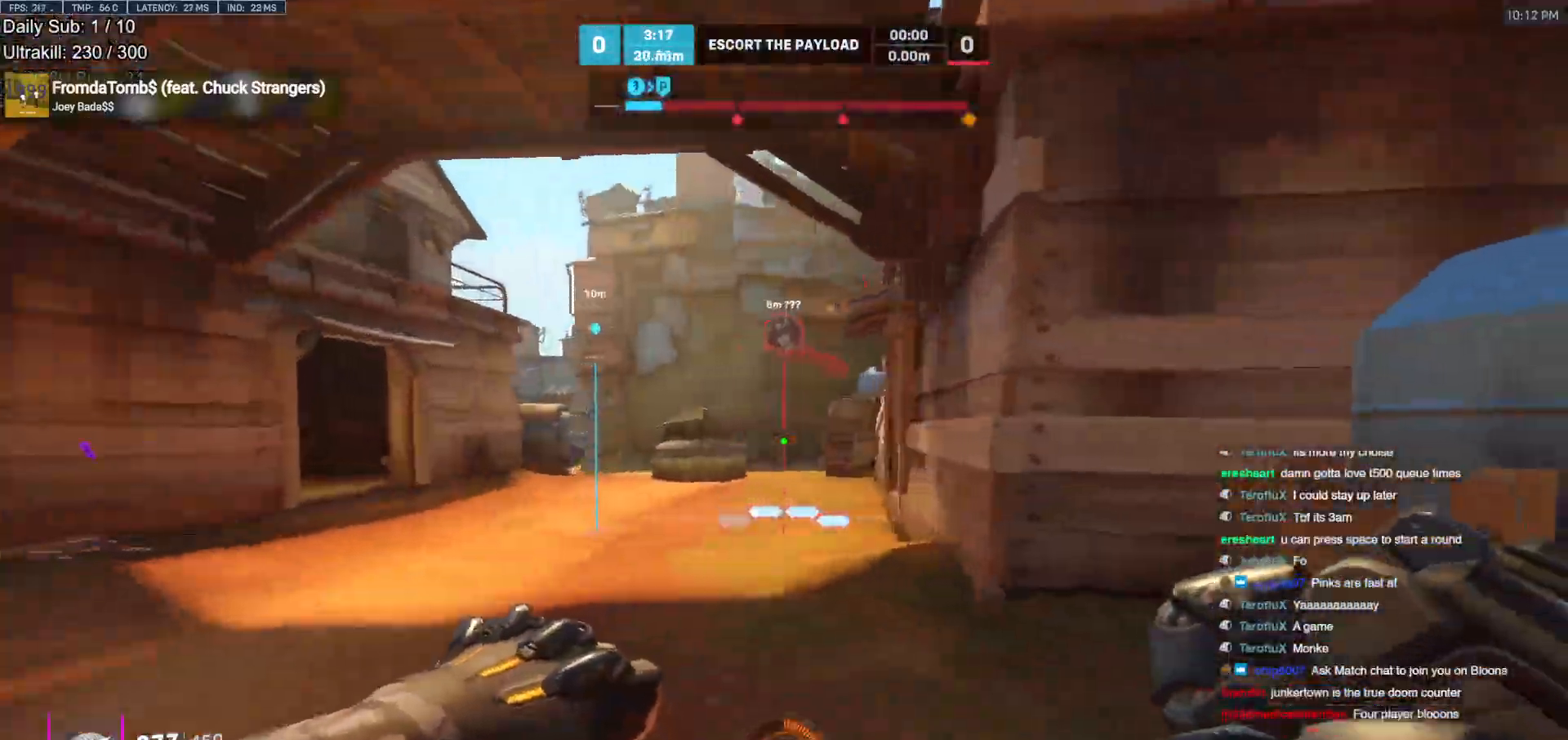
{"keys": ["a", "d", "s"], "mouse": [], "events": [[133, "d", "down"], [133, "mouse_left", "down"], [133, "w", "down"], [233, "a", "up"], [233, "w", "up"], [283, "mouse_left", "up"], [367, "a", "down"], [367, "s", "down"]]}
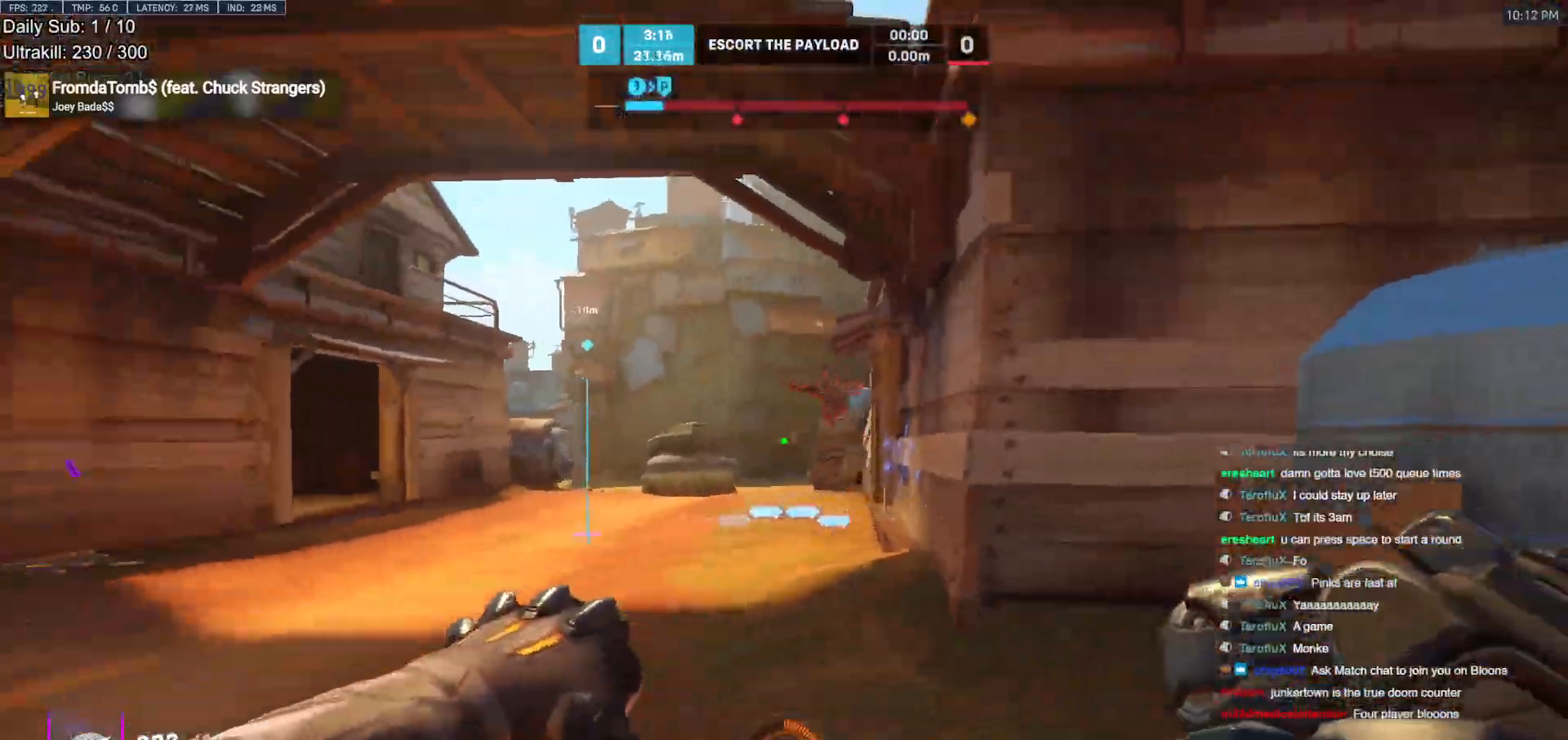
{"keys": ["a", "s"], "mouse": [], "events": [[17, "d", "up"], [67, "mouse_left", "down"], [200, "e", "down"], [250, "e", "up"], [250, "mouse_left", "up"], [333, "a", "up"], [333, "e", "down"], [383, "e", "up"], [433, "e", "down"], [483, "a", "down"], [483, "e", "up"]]}
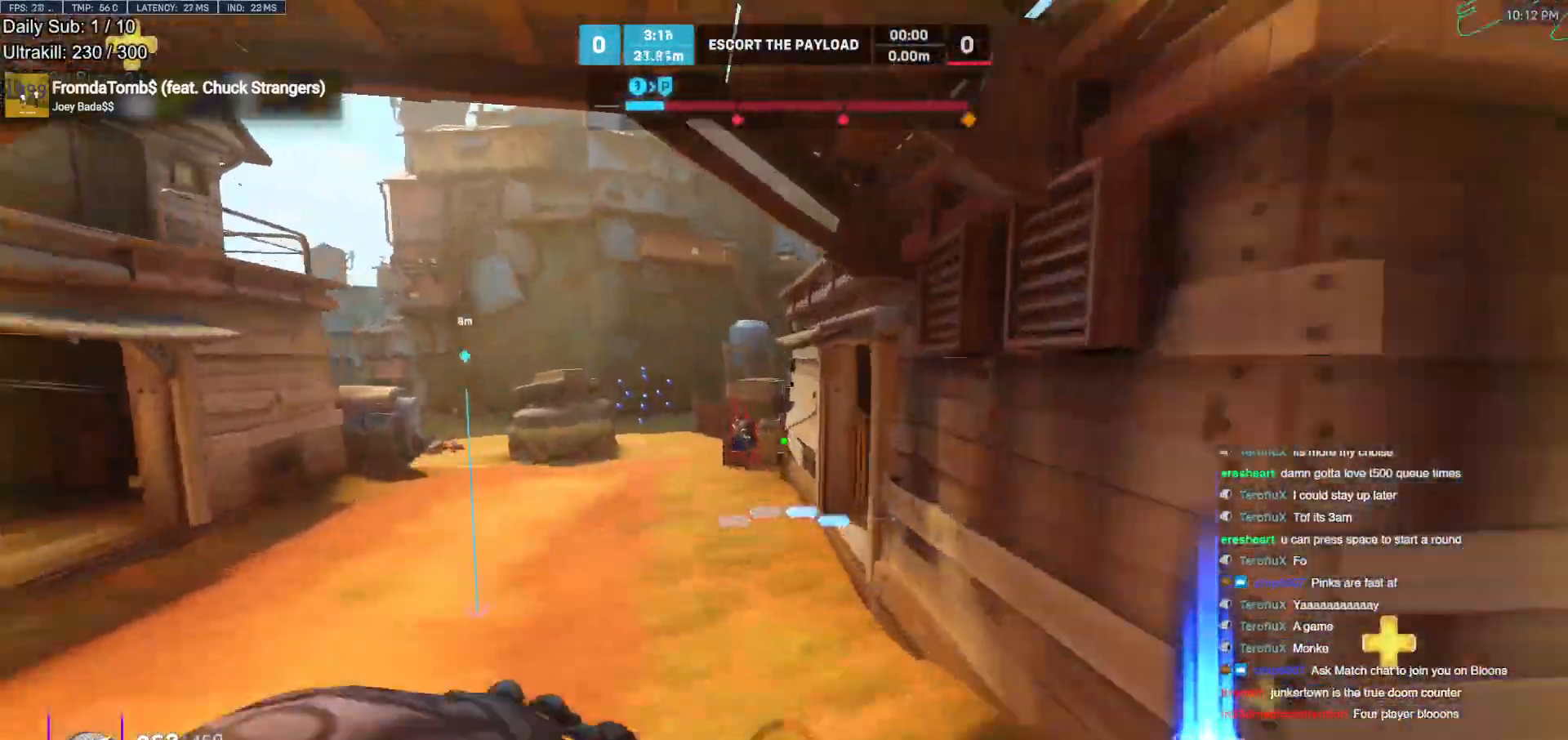
{"keys": ["a", "w"], "mouse": [], "events": [[33, "e", "down"], [83, "a", "up"], [83, "e", "up"], [83, "s", "up"], [117, "a", "down"], [117, "s", "down"], [167, "a", "up"], [167, "s", "up"], [317, "w", "down"], [400, "a", "down"]]}
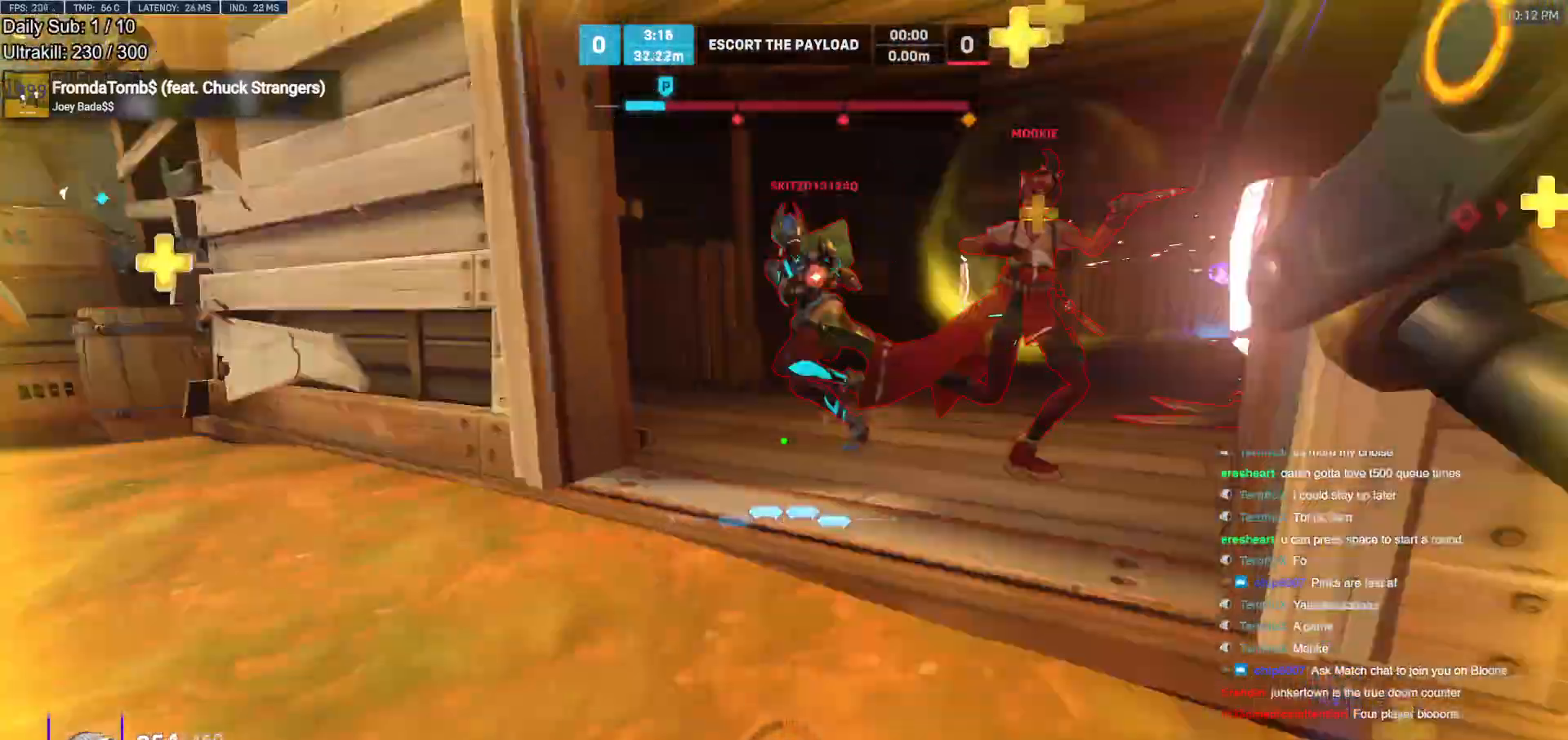
{"keys": ["a", "s"], "mouse": ["right"], "events": [[50, "a", "up"], [283, "a", "down"], [283, "mouse_left", "down"], [283, "w", "up"], [317, "mouse_right", "down"], [367, "a", "up"], [417, "d", "down"], [467, "a", "down"], [467, "d", "up"], [467, "mouse_left", "up"], [467, "s", "down"]]}
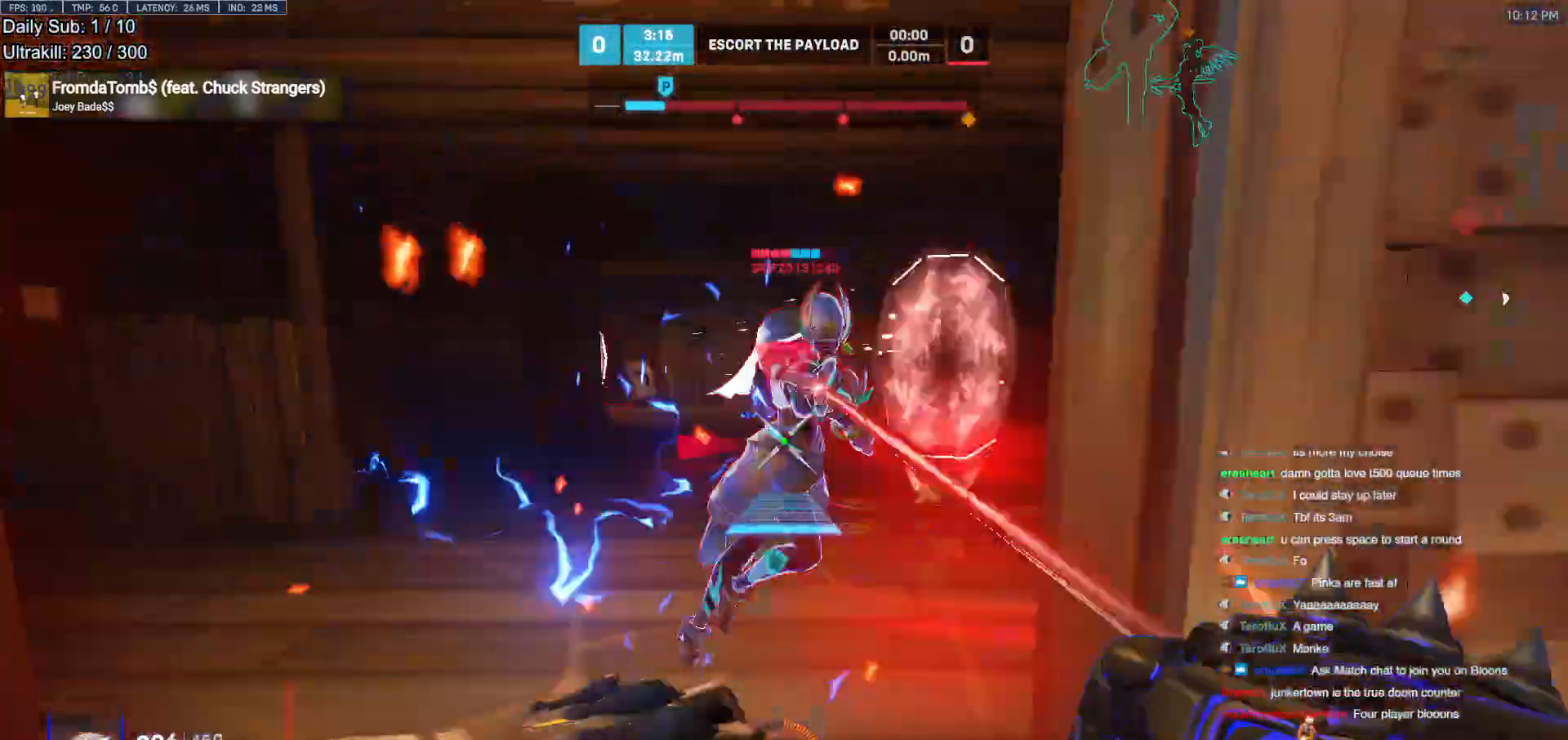
{"keys": ["d"], "mouse": ["left"], "events": [[17, "mouse_right", "up"], [100, "a", "up"], [250, "d", "down"], [383, "mouse_left", "down"], [383, "s", "up"]]}
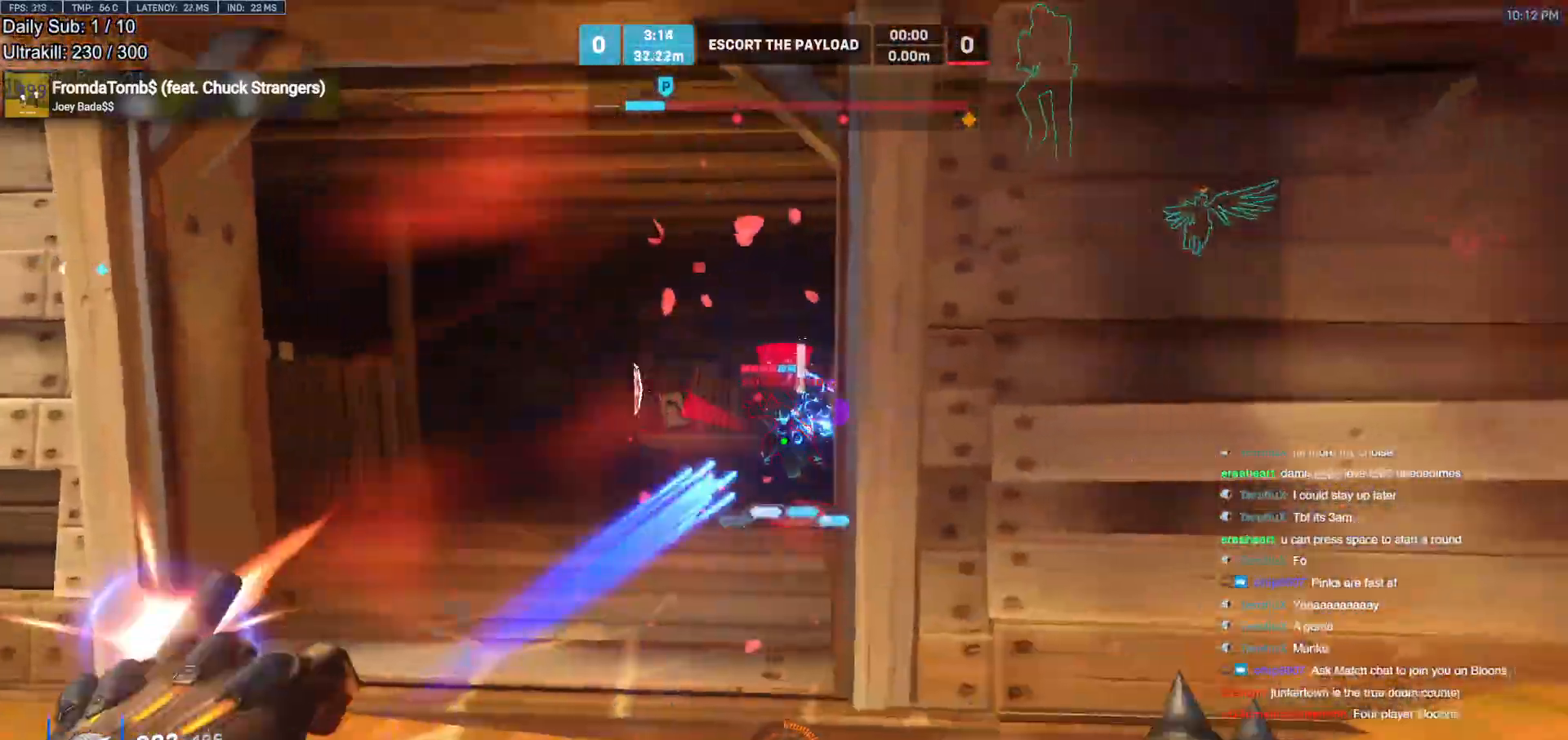
{"keys": ["d", "s"], "mouse": [], "events": [[33, "mouse_left", "up"], [33, "space", "down"], [167, "space", "up"], [317, "s", "down"]]}
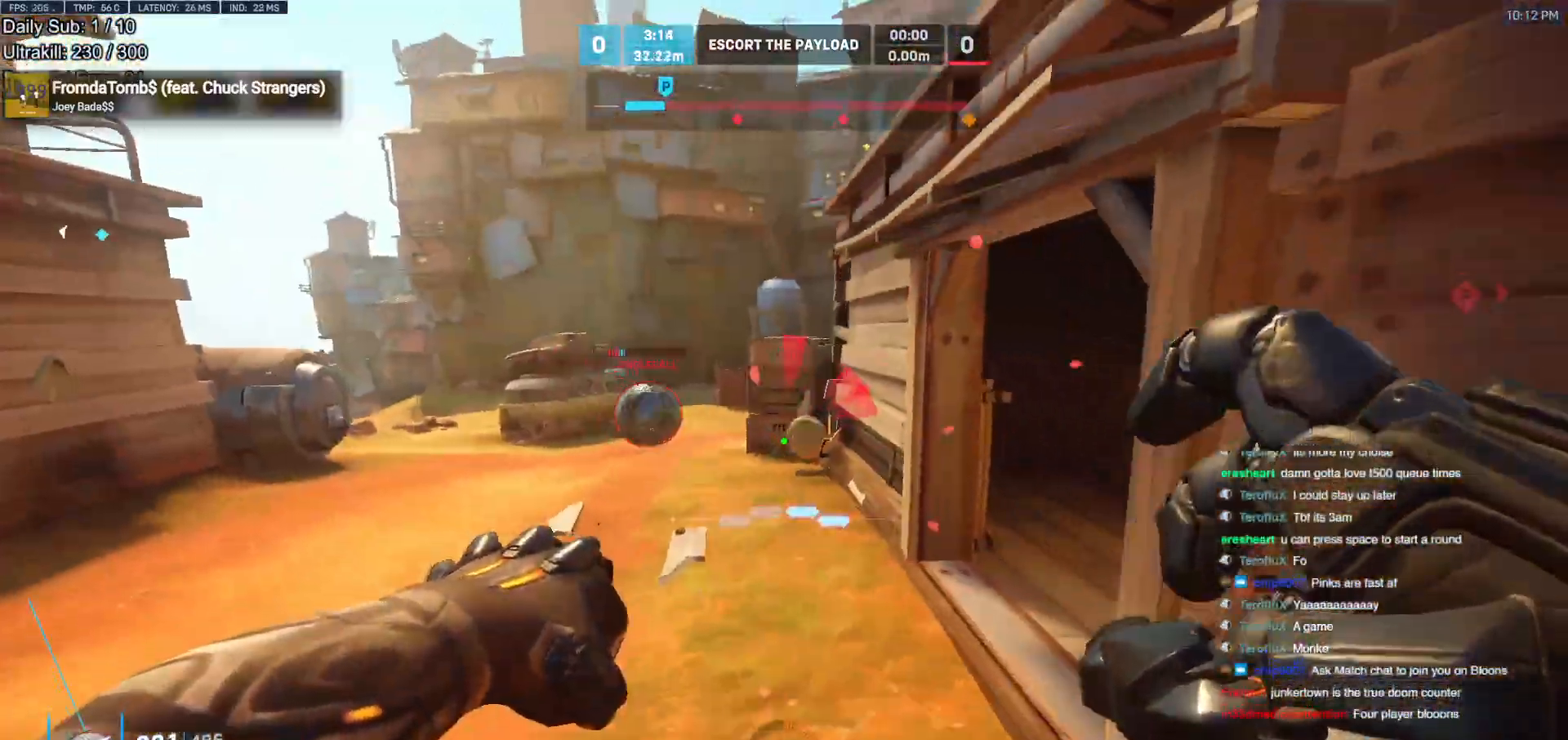
{"keys": ["w"], "mouse": [], "events": [[50, "d", "up"], [183, "d", "down"], [183, "mouse_left", "down"], [283, "s", "up"], [333, "mouse_left", "up"], [417, "w", "down"], [467, "d", "up"]]}
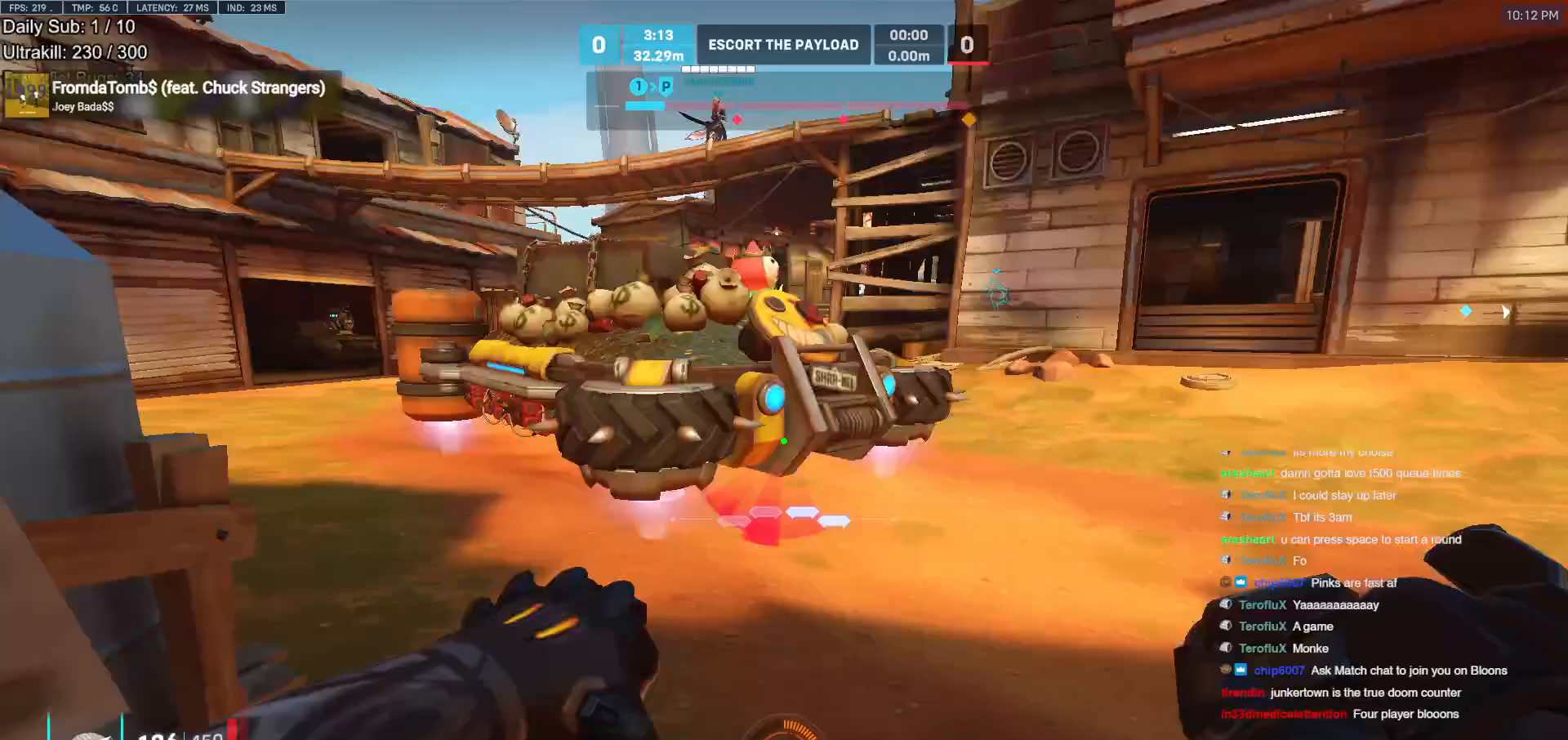
{"keys": ["a", "w"], "mouse": [], "events": [[483, "a", "down"]]}
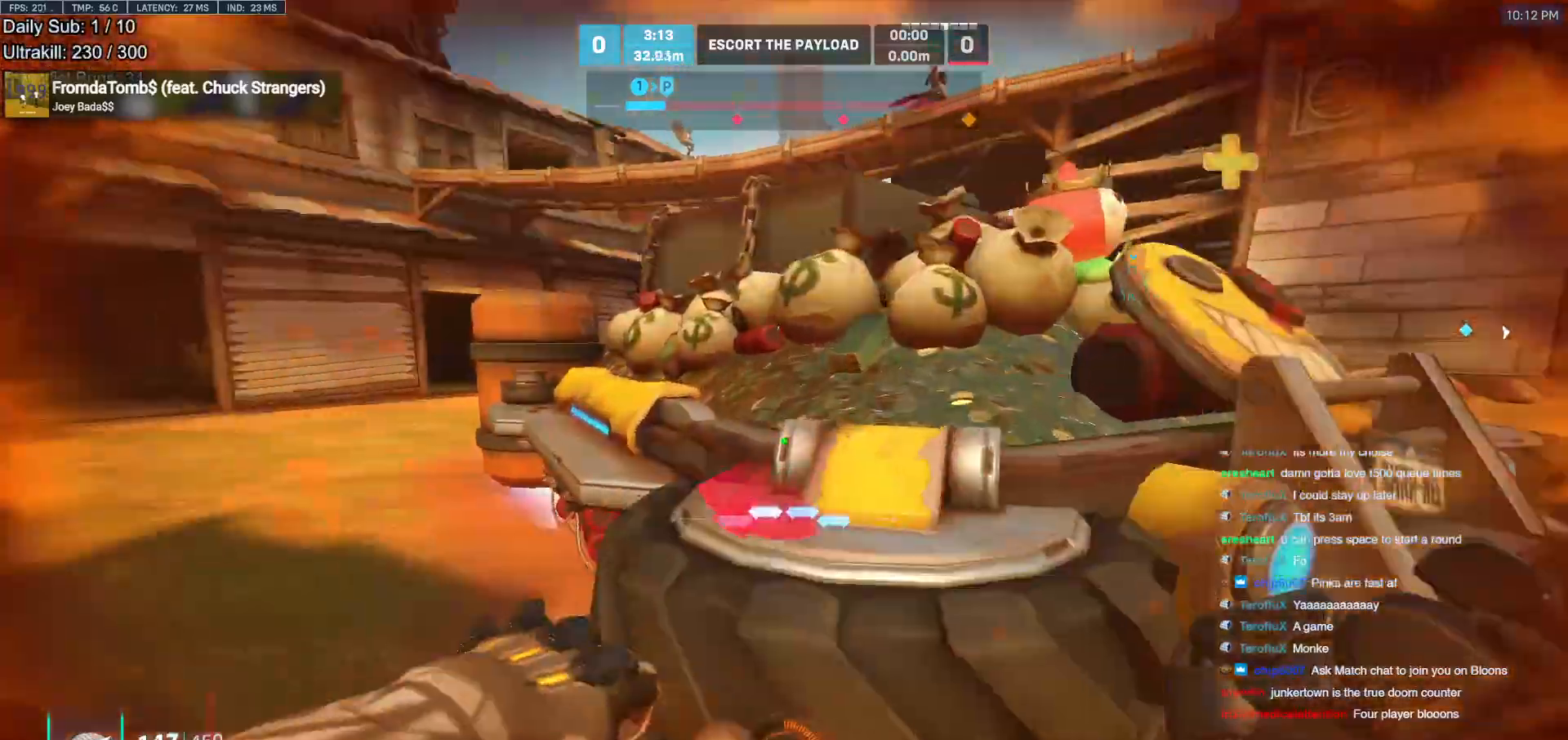
{"keys": ["d", "w"], "mouse": [], "events": [[117, "a", "up"], [400, "d", "down"]]}
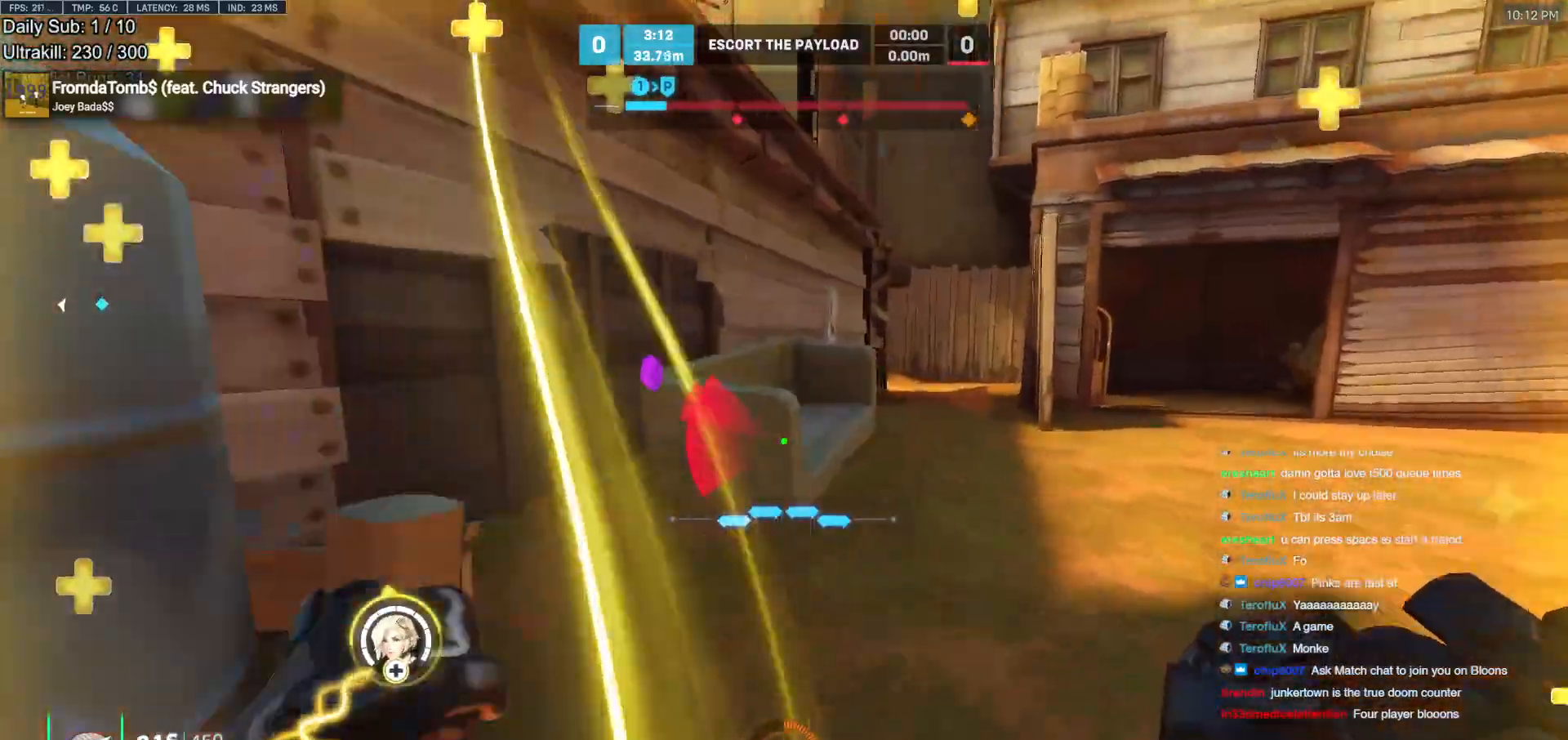
{"keys": ["a"], "mouse": [], "events": [[233, "w", "up"], [283, "a", "down"], [283, "d", "up"]]}